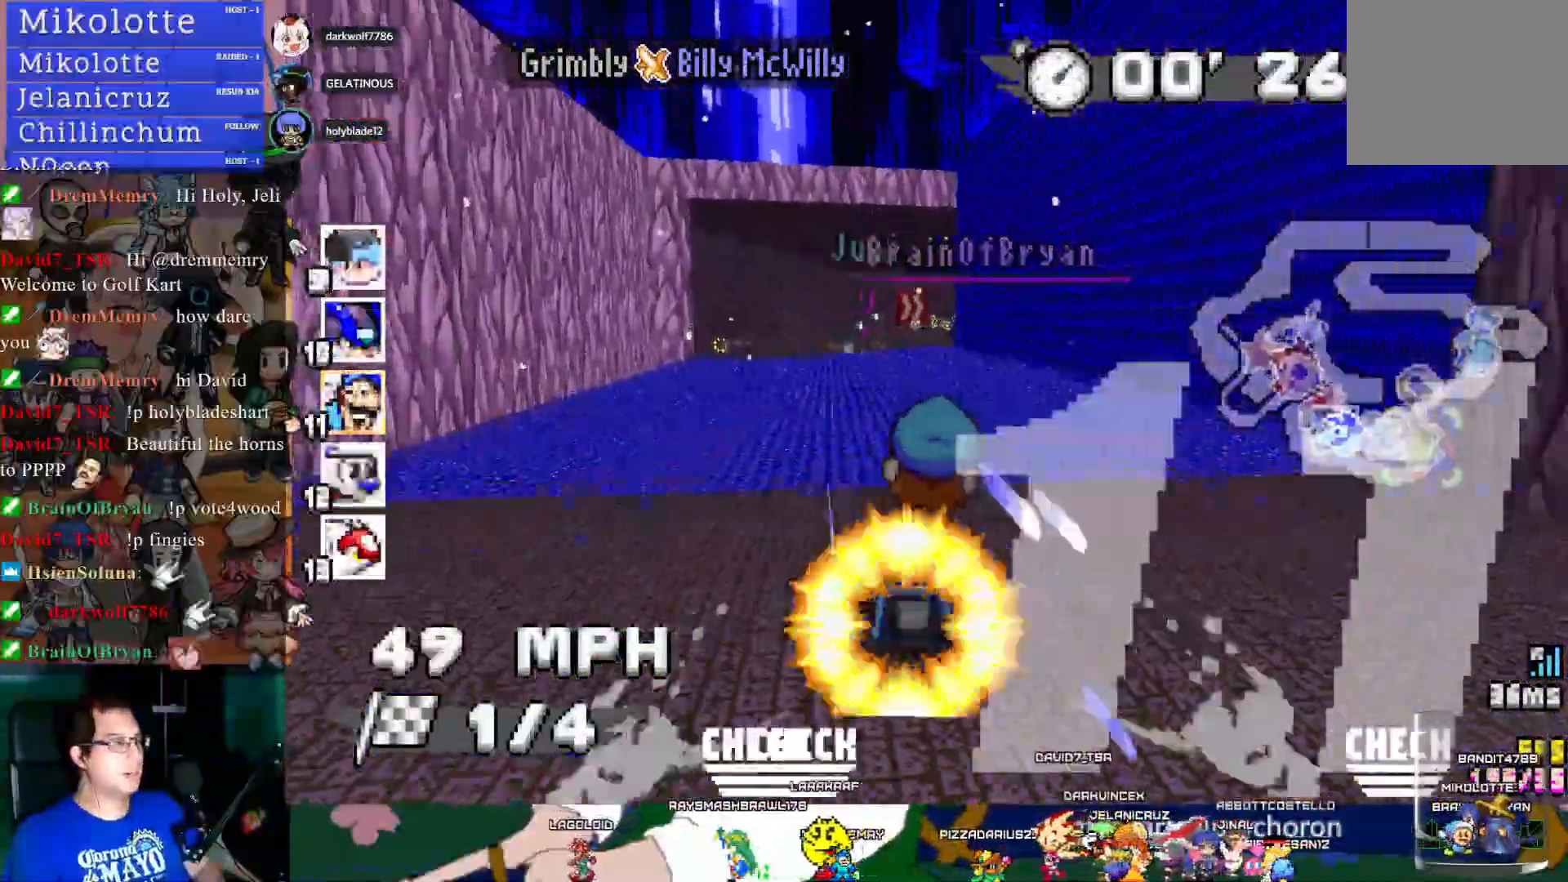
Gameplay with a controller (PlayStation layout); each line is a JSON object with the inputs held at the frame after it. "events" lists button and stick changes between this image and that frame as [ms after this image, input, new state], when the widget could be followed in between. Not read: R3.
{"buttons": ["CROSS", "R1"], "left_stick": "center", "right_stick": "center", "events": [[117, "left_stick", "center"]]}
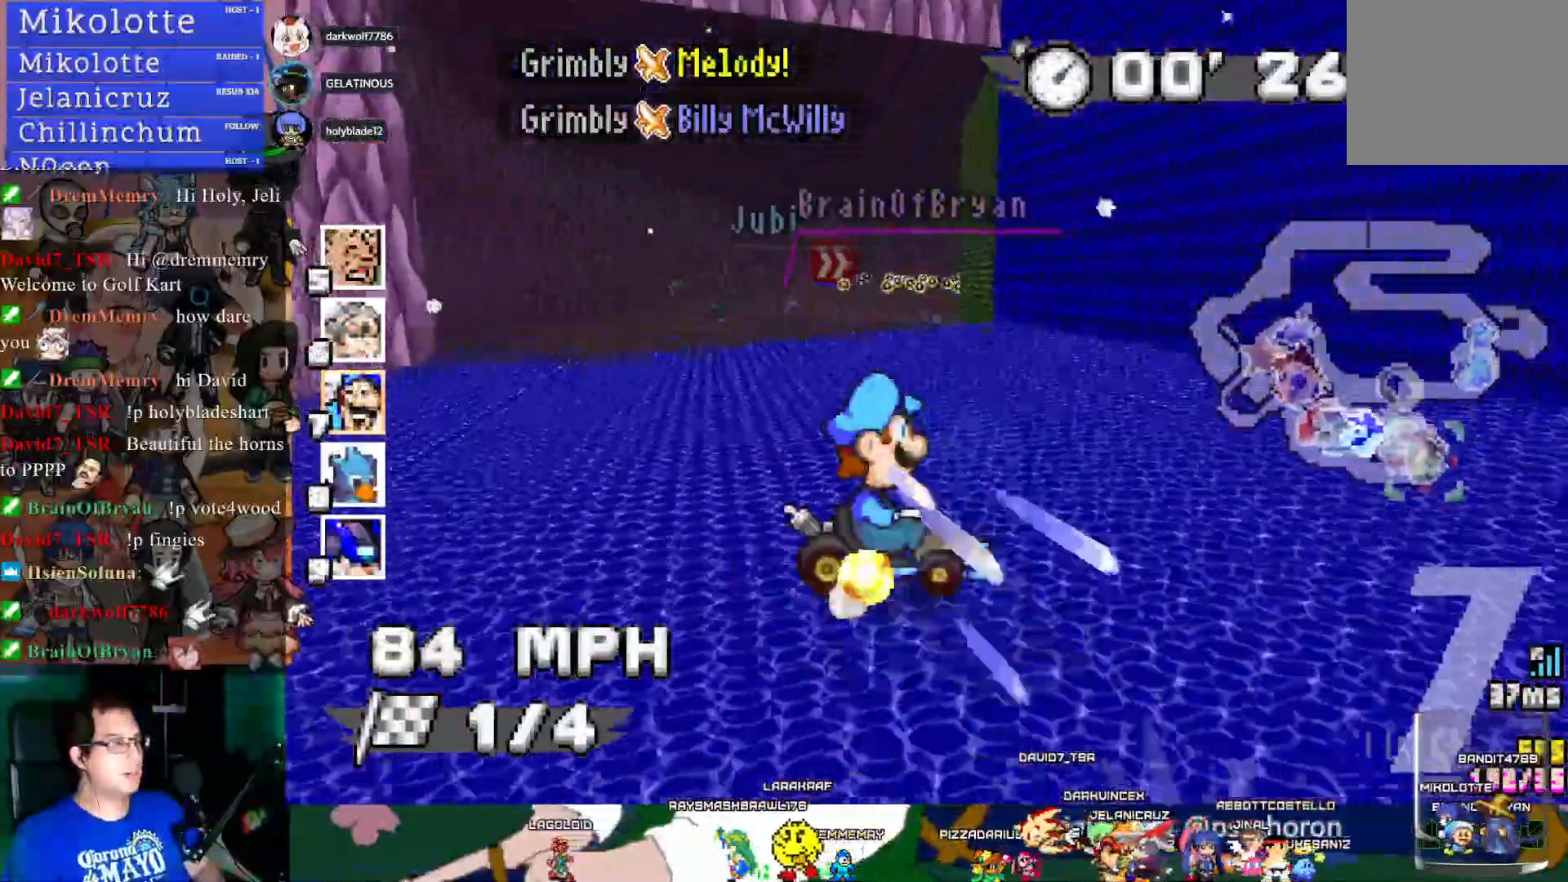
{"buttons": ["CROSS", "R1"], "left_stick": "center", "right_stick": "center"}
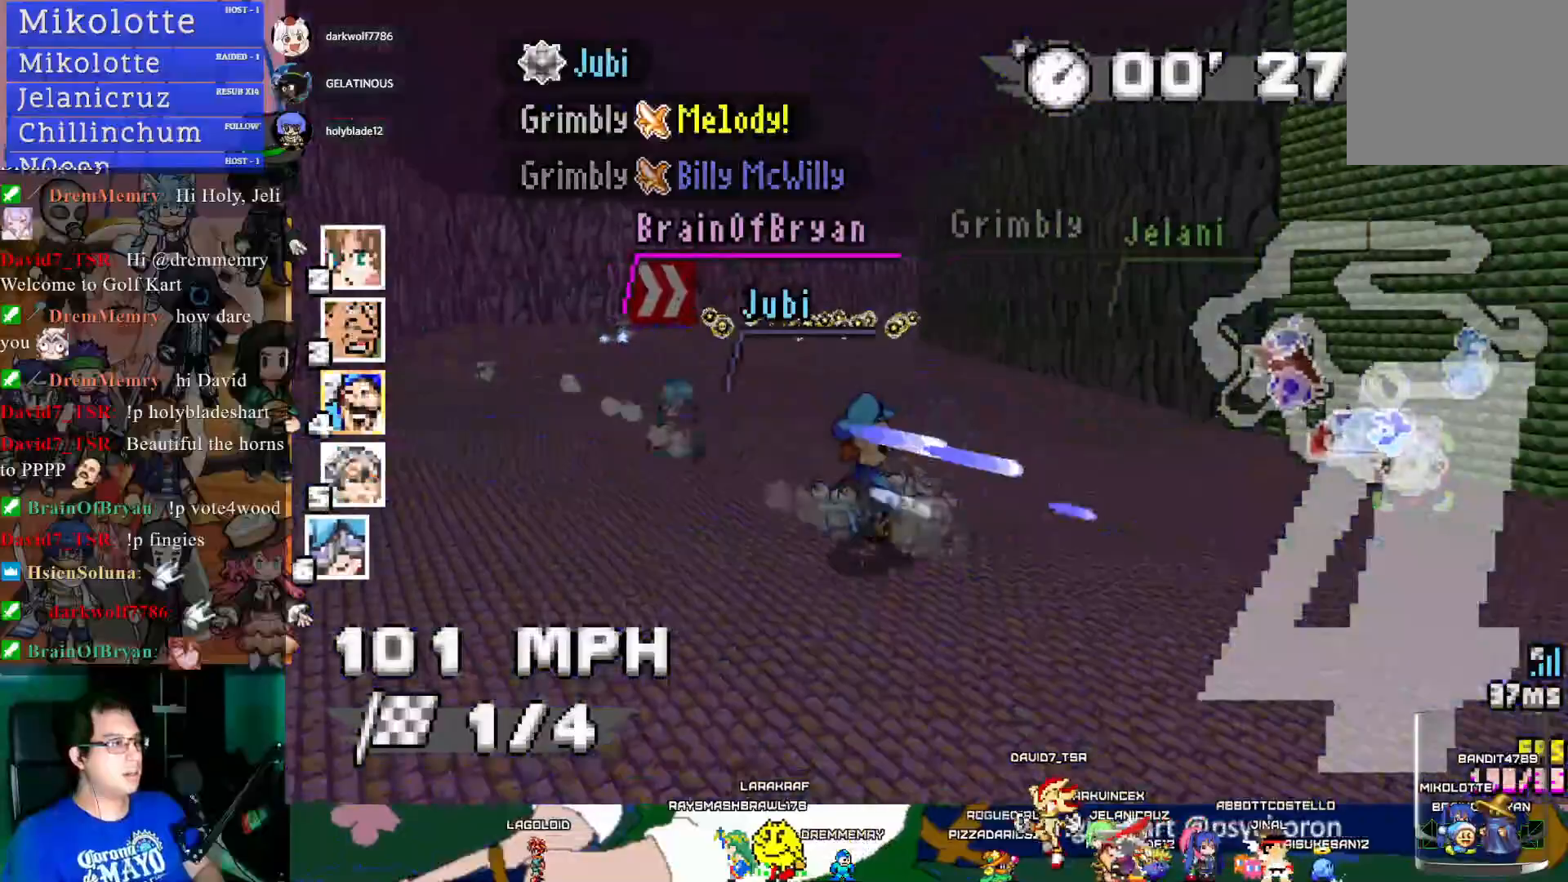
{"buttons": ["CROSS", "CIRCLE", "R1"], "left_stick": "down-right", "right_stick": "center", "events": [[217, "left_stick", "down-right"], [433, "CIRCLE", "down"]]}
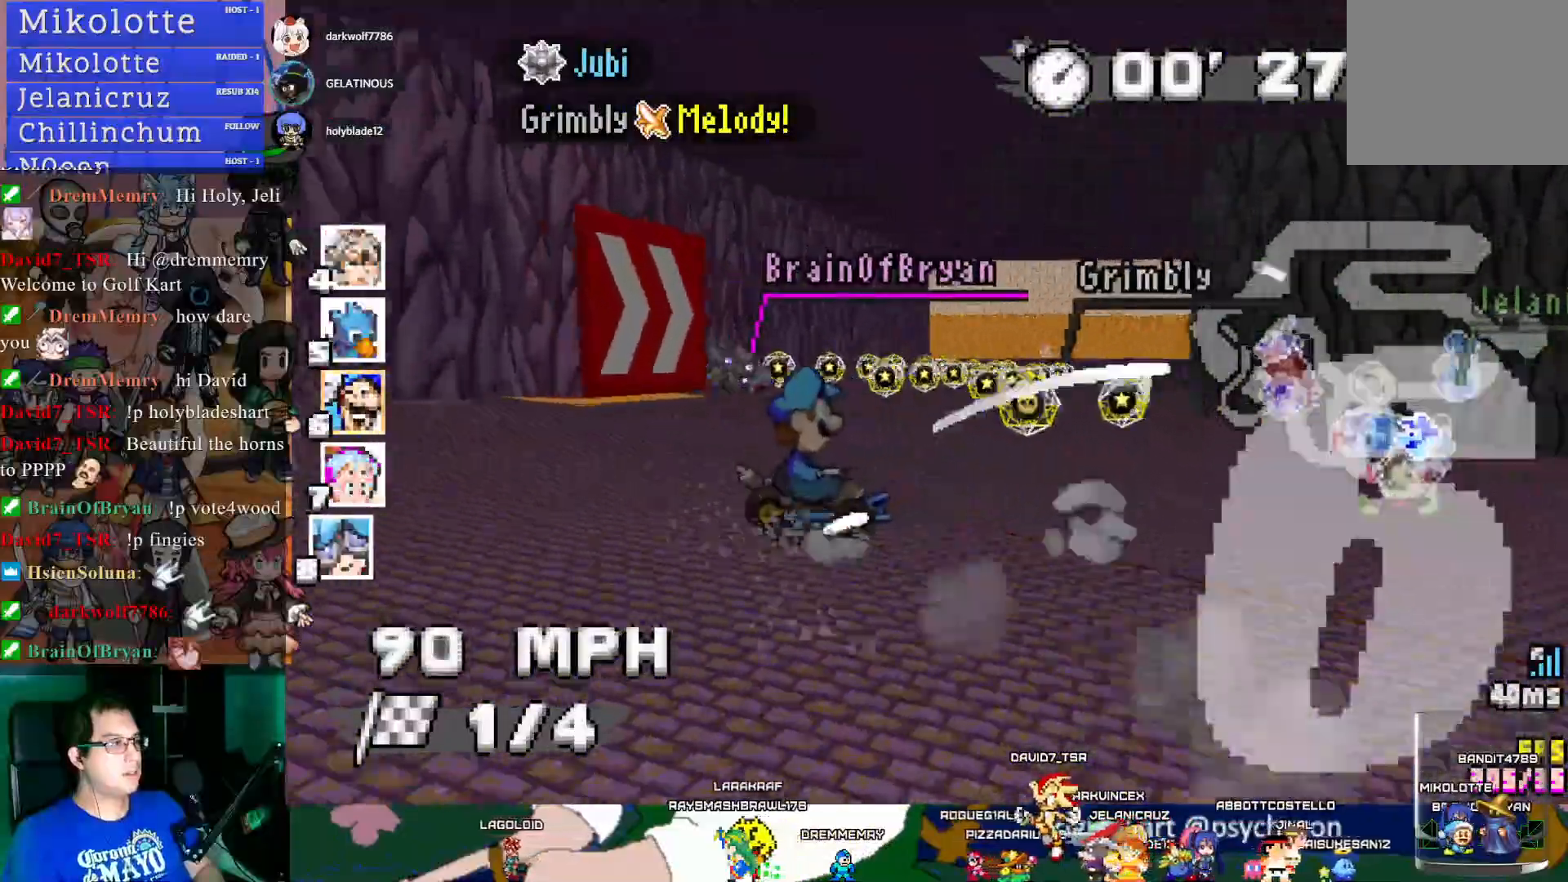
{"buttons": ["CROSS"], "left_stick": "center", "right_stick": "center", "events": [[117, "CIRCLE", "up"], [150, "R1", "up"], [283, "left_stick", "center"]]}
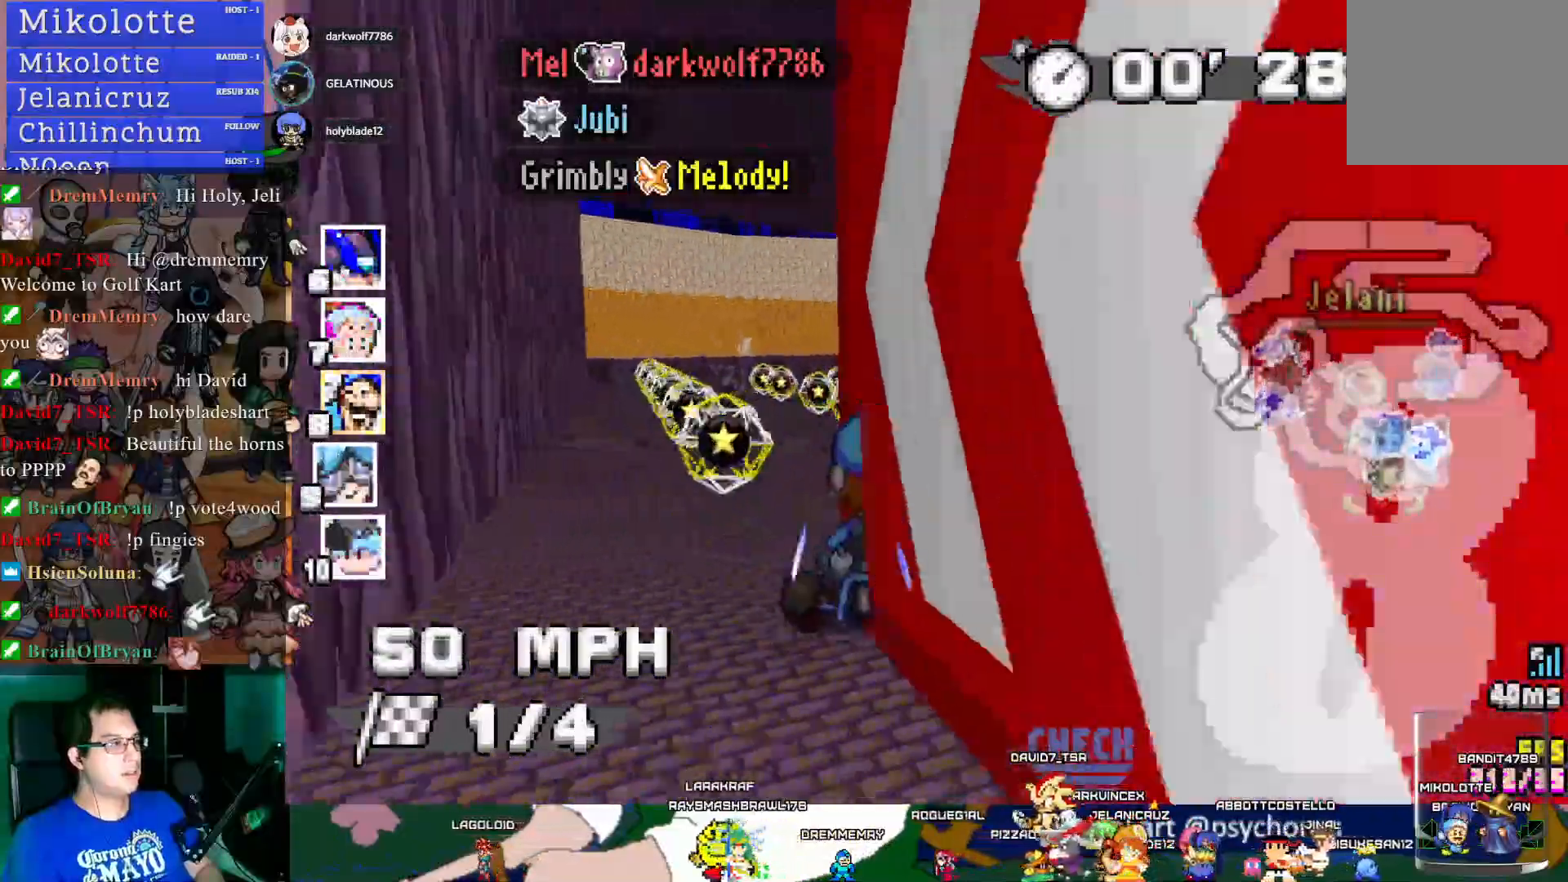
{"buttons": ["CROSS"], "left_stick": "right", "right_stick": "center", "events": [[67, "left_stick", "up-left"], [167, "left_stick", "center"], [233, "left_stick", "right"]]}
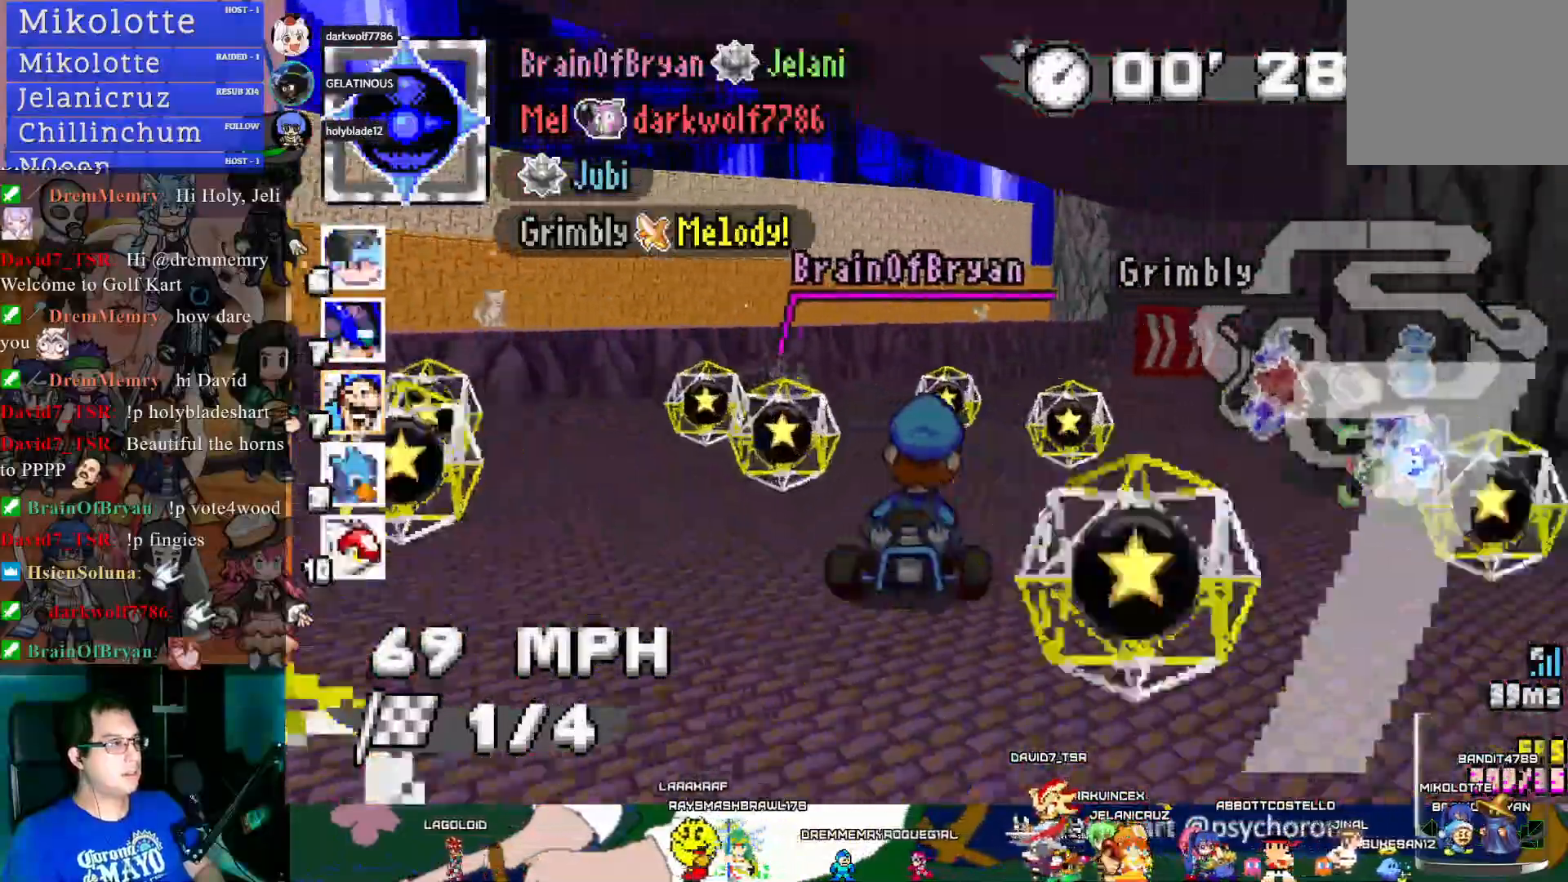
{"buttons": ["CROSS"], "left_stick": "right", "right_stick": "center", "events": []}
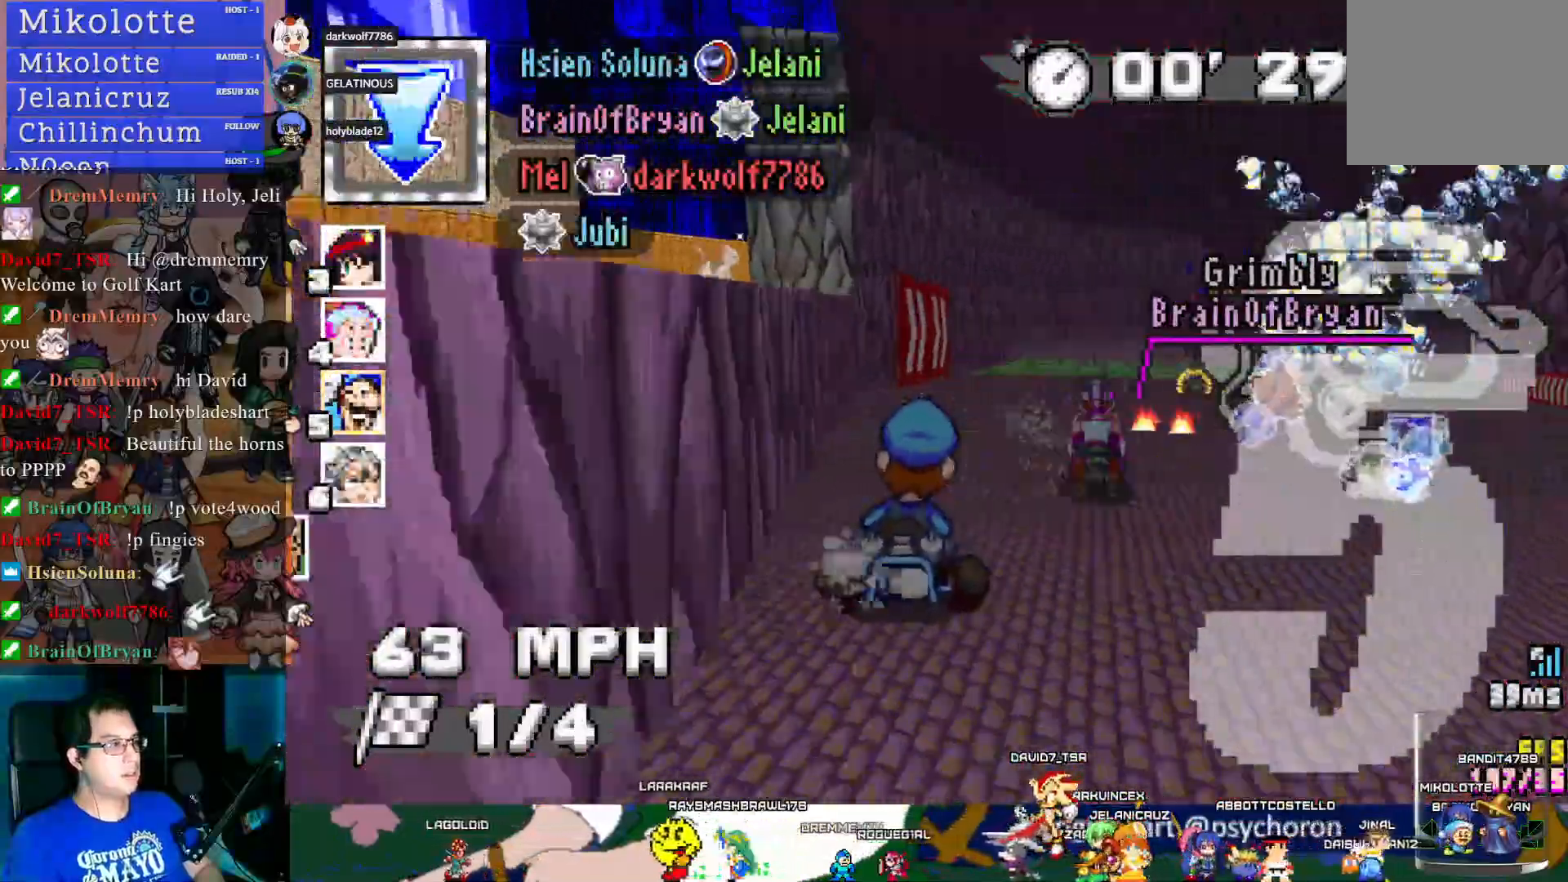
{"buttons": ["CROSS"], "left_stick": "down-right", "right_stick": "center", "events": [[33, "left_stick", "center"], [500, "left_stick", "down-right"]]}
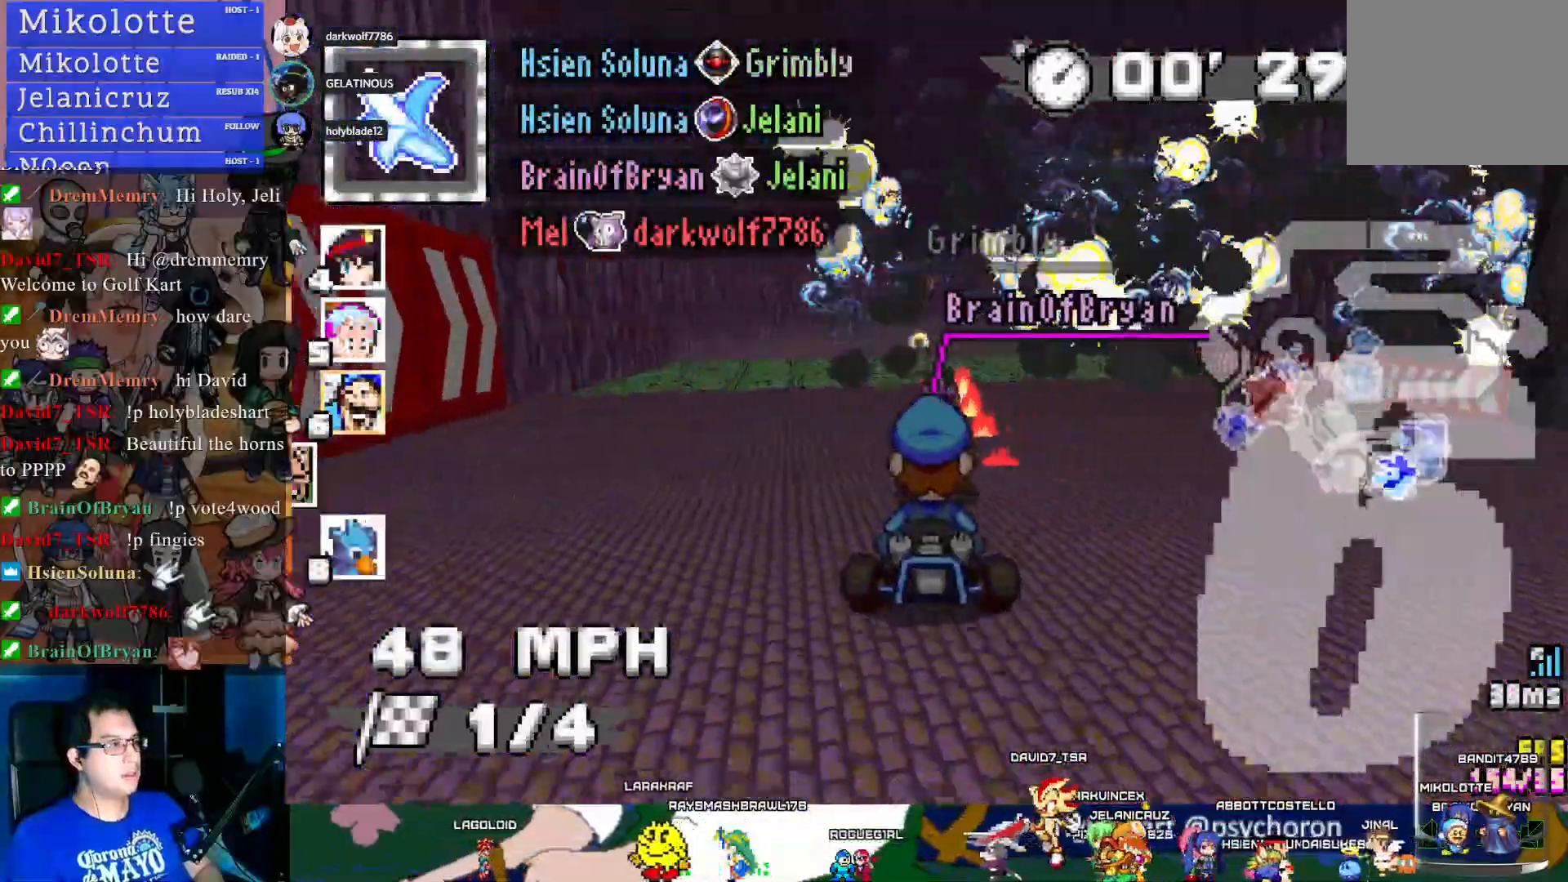
{"buttons": ["CROSS"], "left_stick": "left", "right_stick": "center", "events": [[217, "left_stick", "center"], [433, "left_stick", "left"]]}
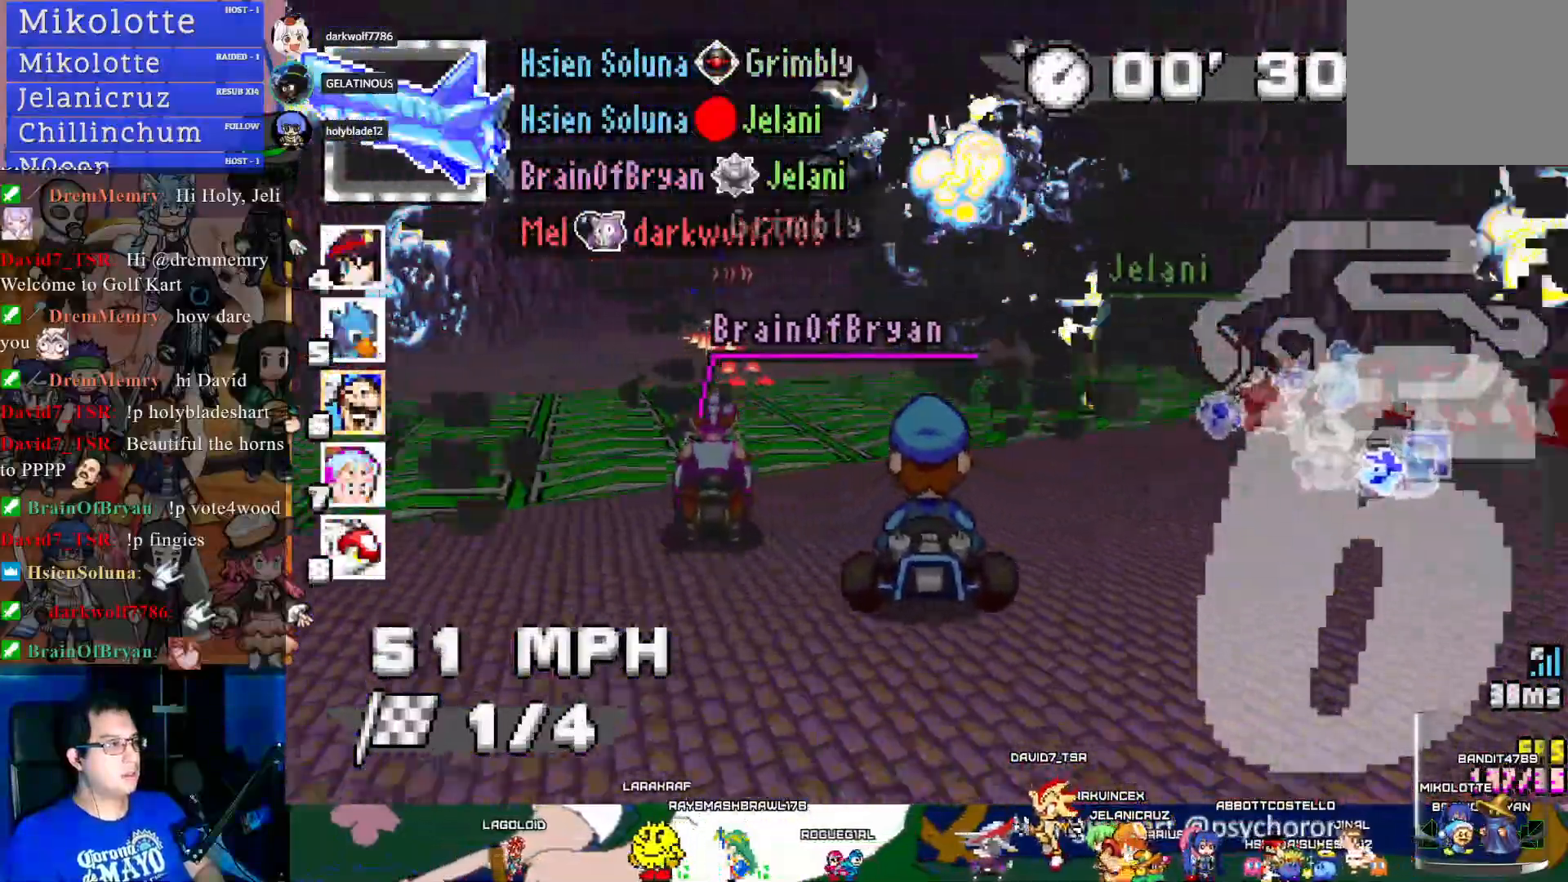
{"buttons": ["CROSS"], "left_stick": "center", "right_stick": "center", "events": [[67, "left_stick", "center"]]}
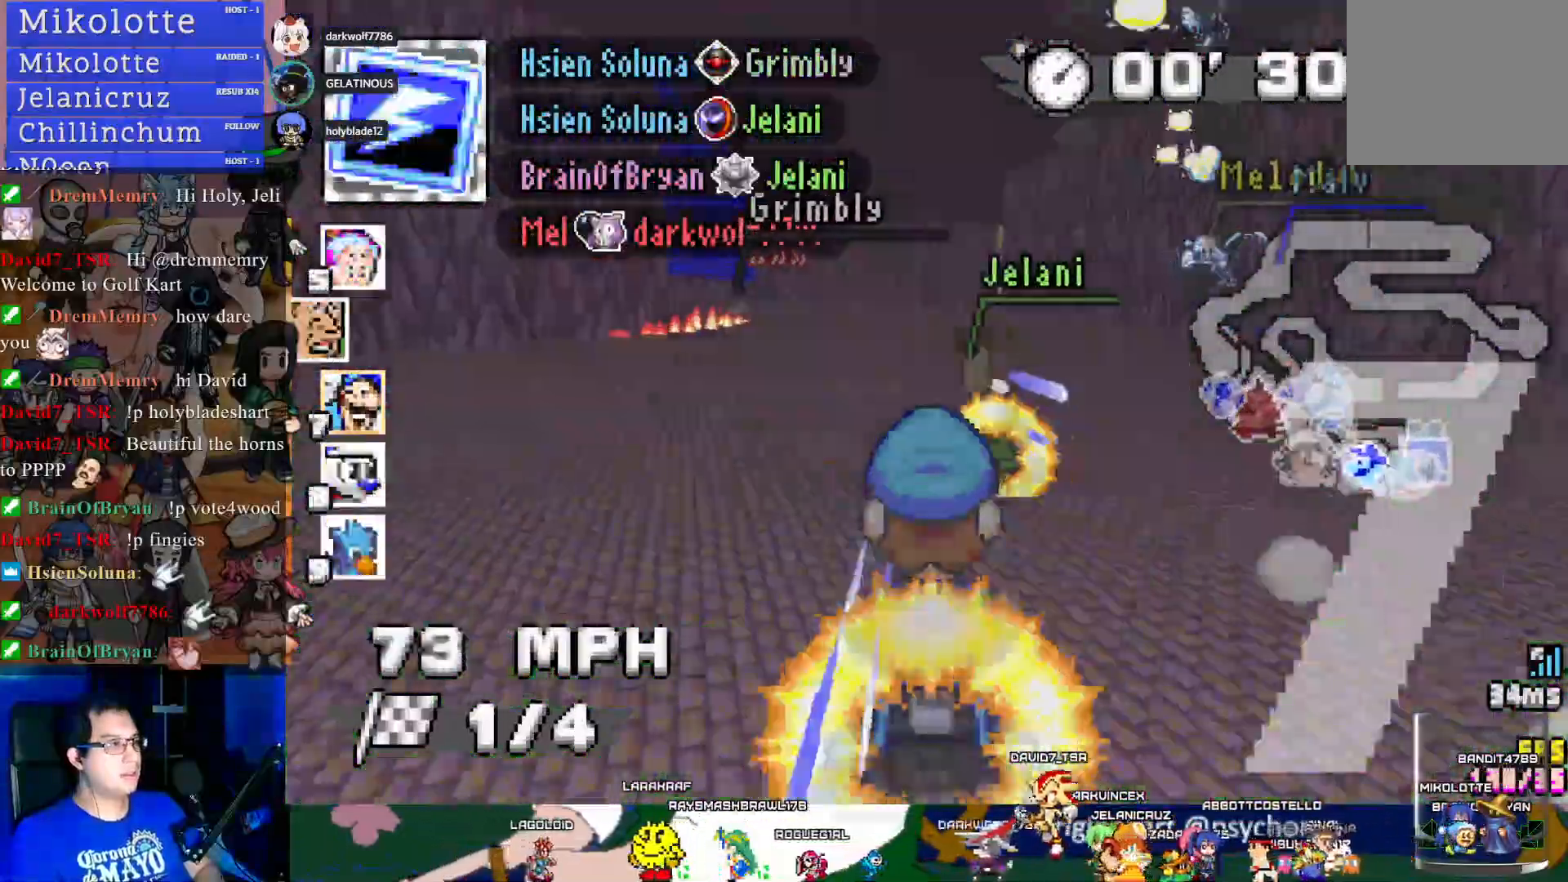
{"buttons": ["CROSS"], "left_stick": "center", "right_stick": "center", "events": [[133, "left_stick", "left"], [417, "left_stick", "center"]]}
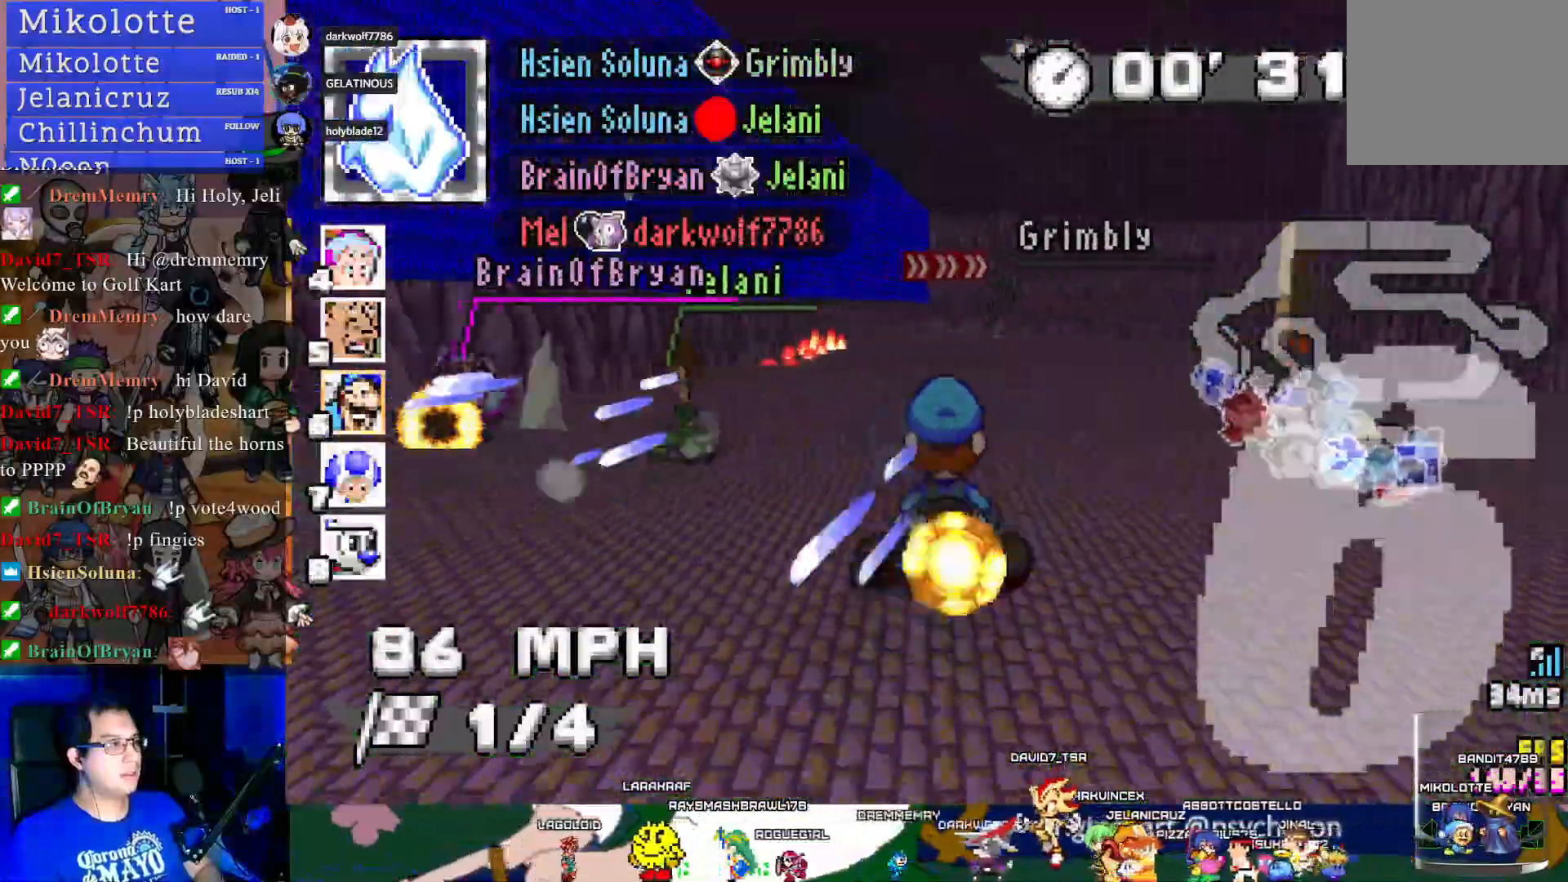
{"buttons": ["CROSS"], "left_stick": "right", "right_stick": "center", "events": [[83, "left_stick", "down-right"], [183, "left_stick", "right"]]}
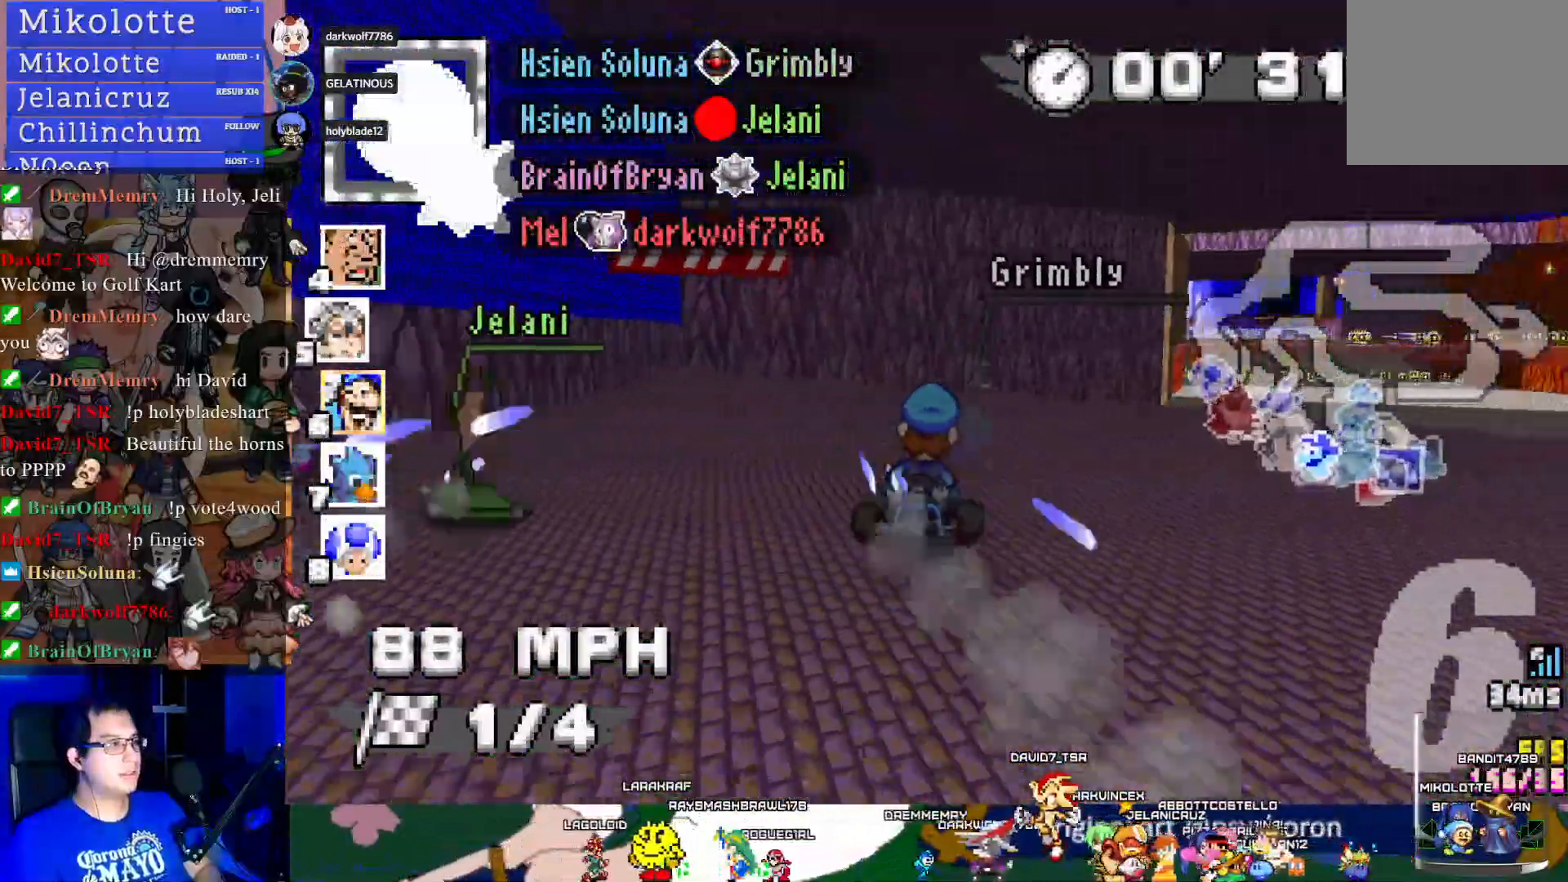
{"buttons": ["CROSS"], "left_stick": "down-right", "right_stick": "center", "events": [[217, "L1", "down"], [267, "left_stick", "center"], [283, "L1", "up"], [333, "L1", "down"], [433, "L1", "up"], [500, "left_stick", "down-right"]]}
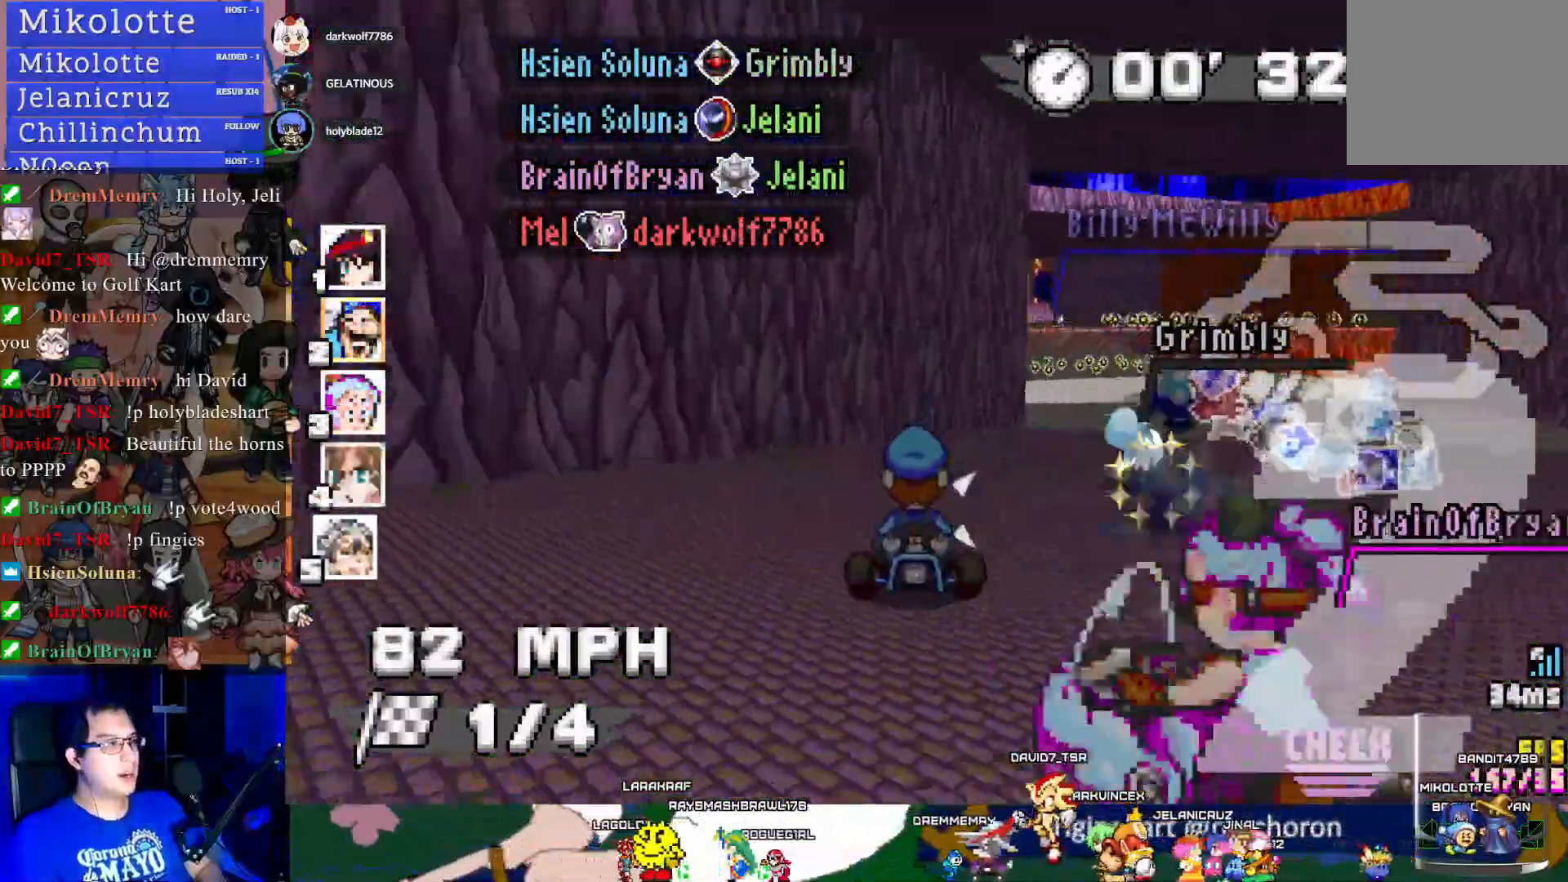
{"buttons": ["CROSS"], "left_stick": "left", "right_stick": "center", "events": [[233, "left_stick", "center"], [483, "left_stick", "left"]]}
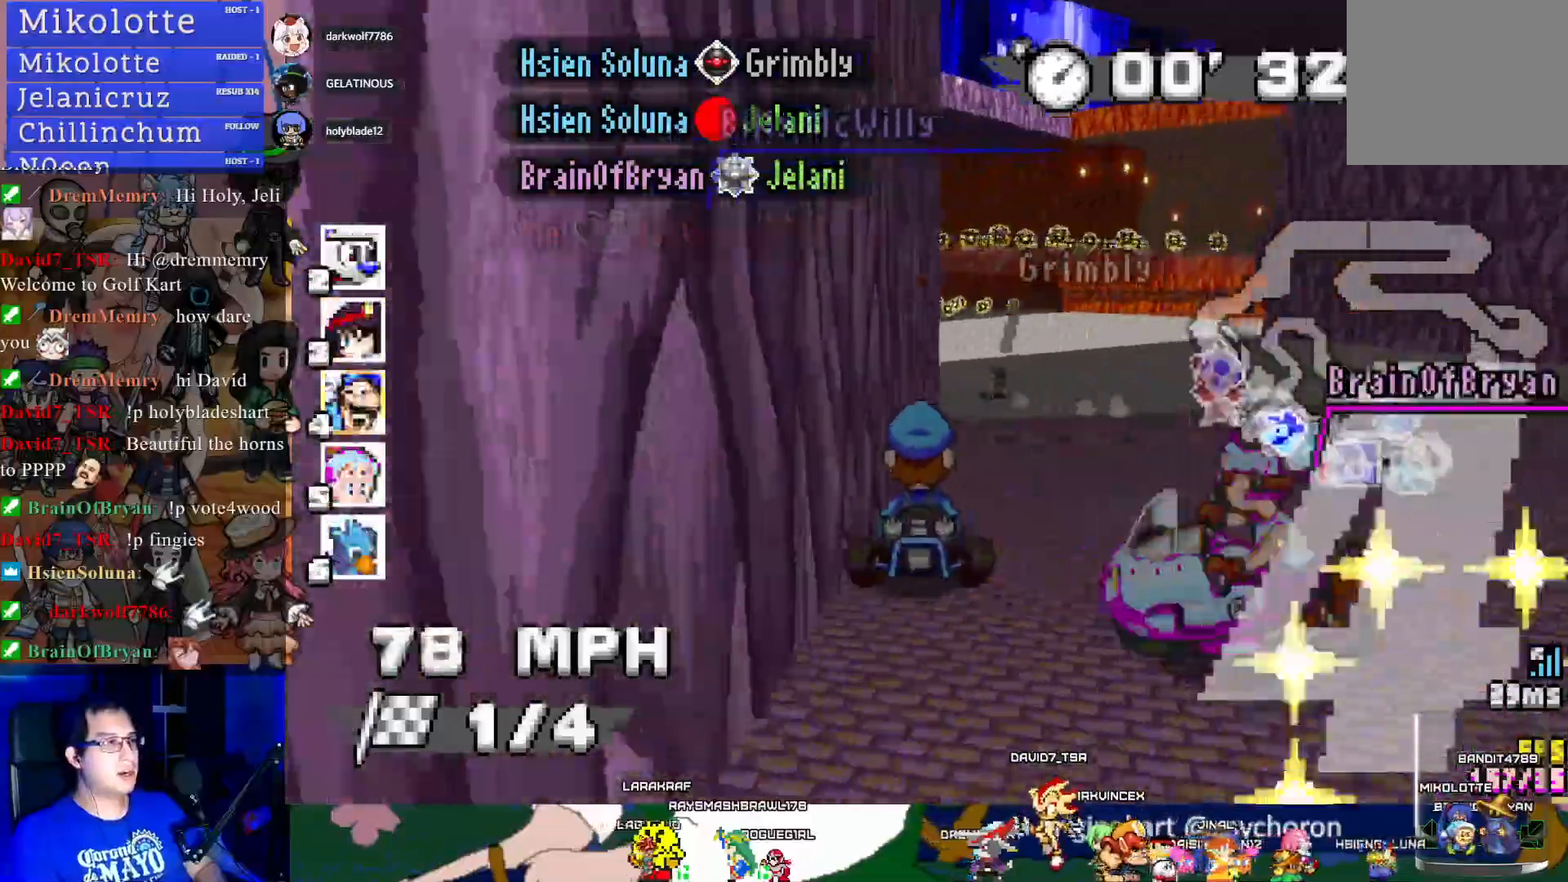
{"buttons": ["CROSS"], "left_stick": "left", "right_stick": "center", "events": [[150, "left_stick", "center"], [417, "left_stick", "left"]]}
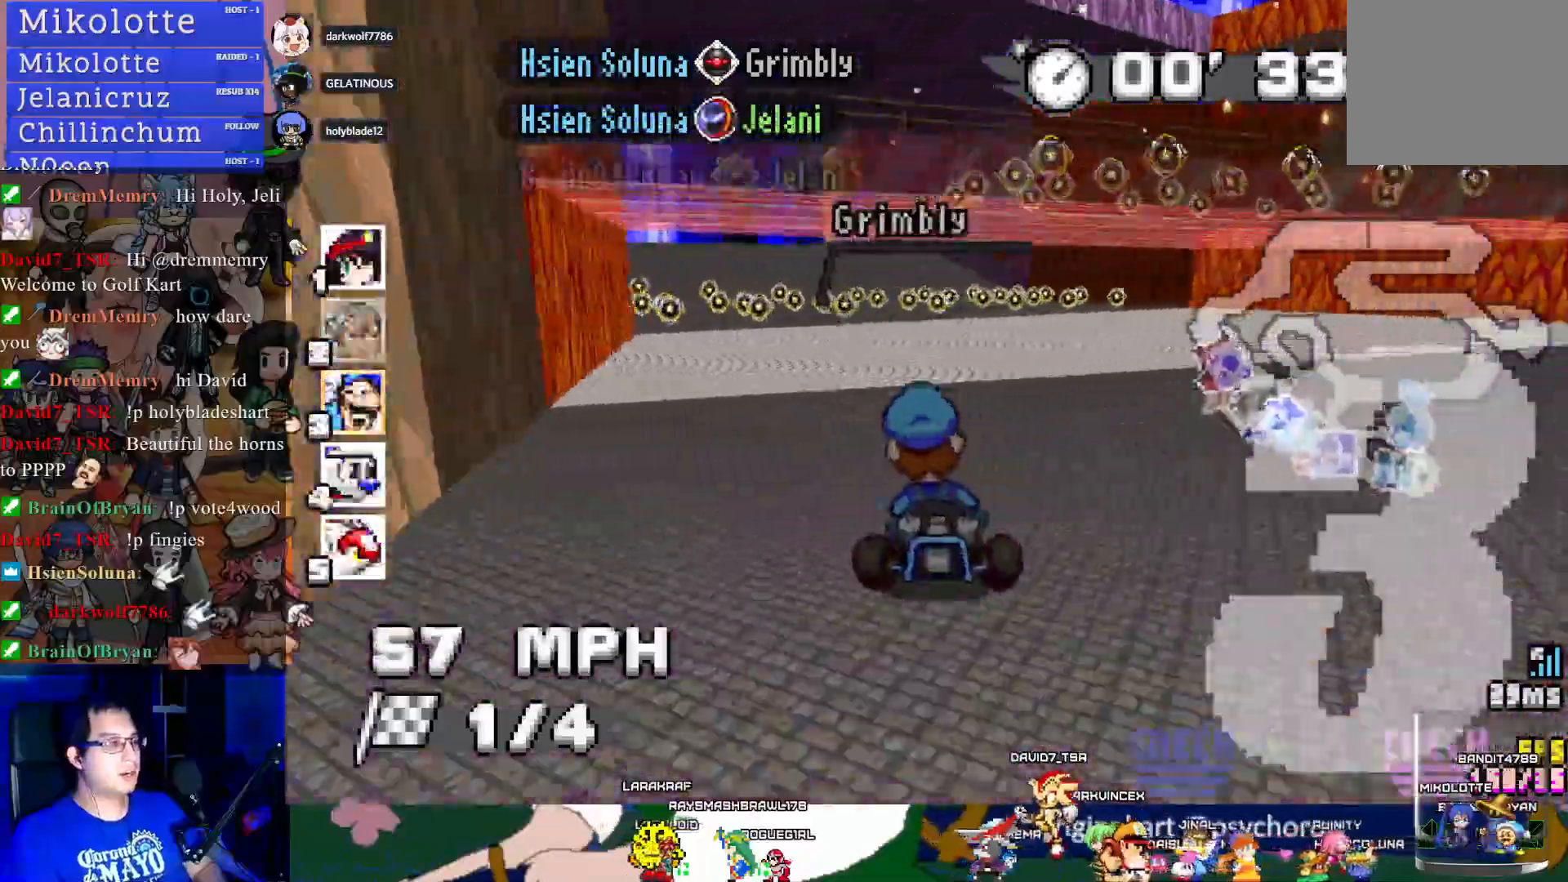
{"buttons": ["CROSS"], "left_stick": "center", "right_stick": "center", "events": [[117, "left_stick", "center"]]}
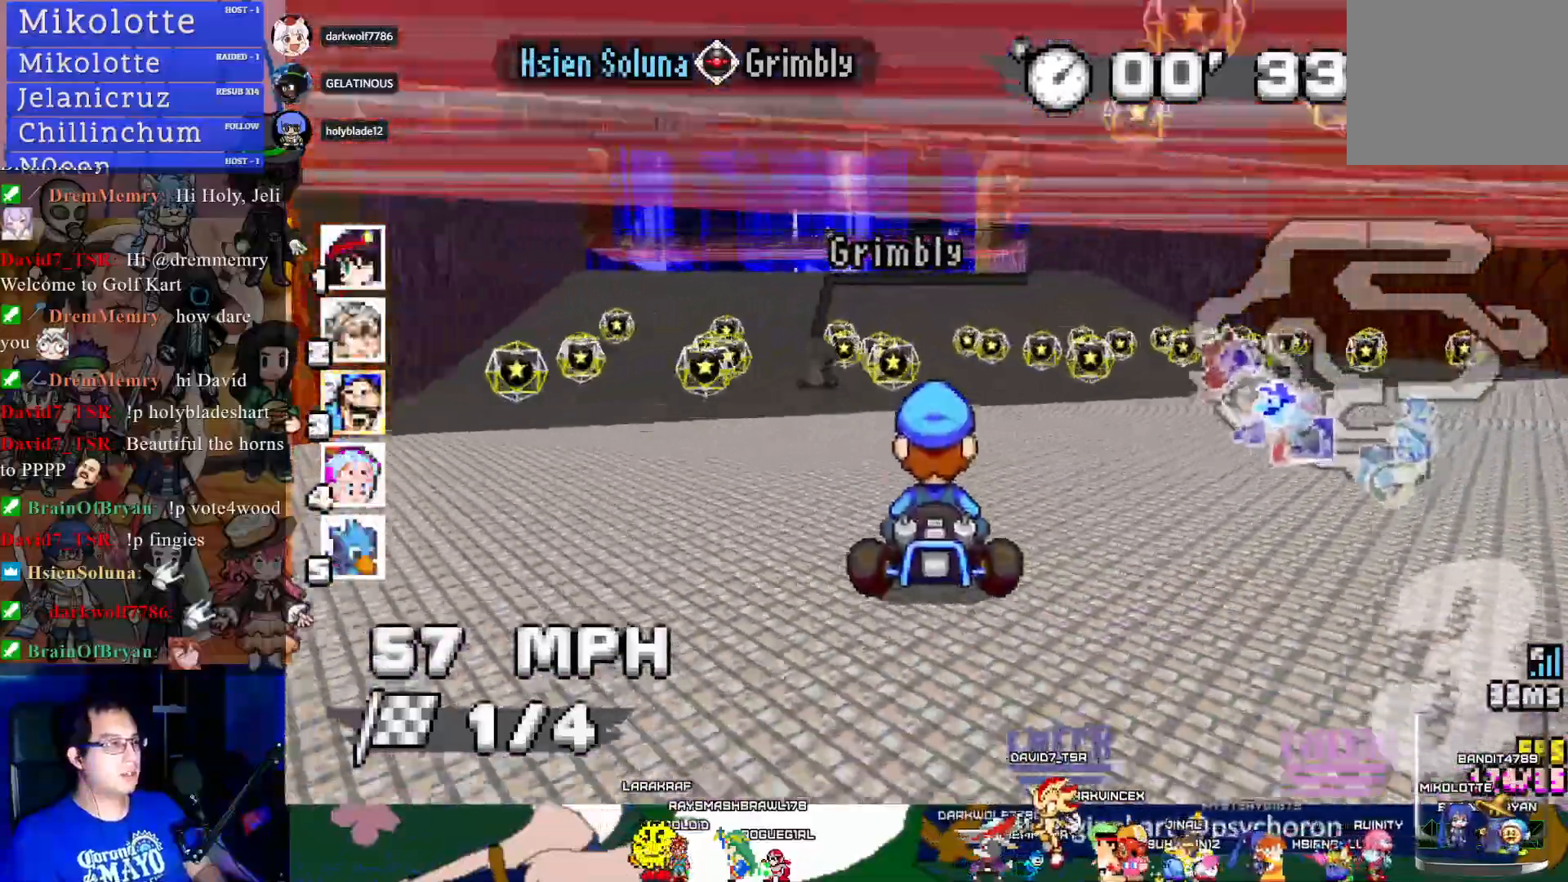
{"buttons": ["CROSS"], "left_stick": "center", "right_stick": "center", "events": [[67, "left_stick", "left"], [267, "left_stick", "center"]]}
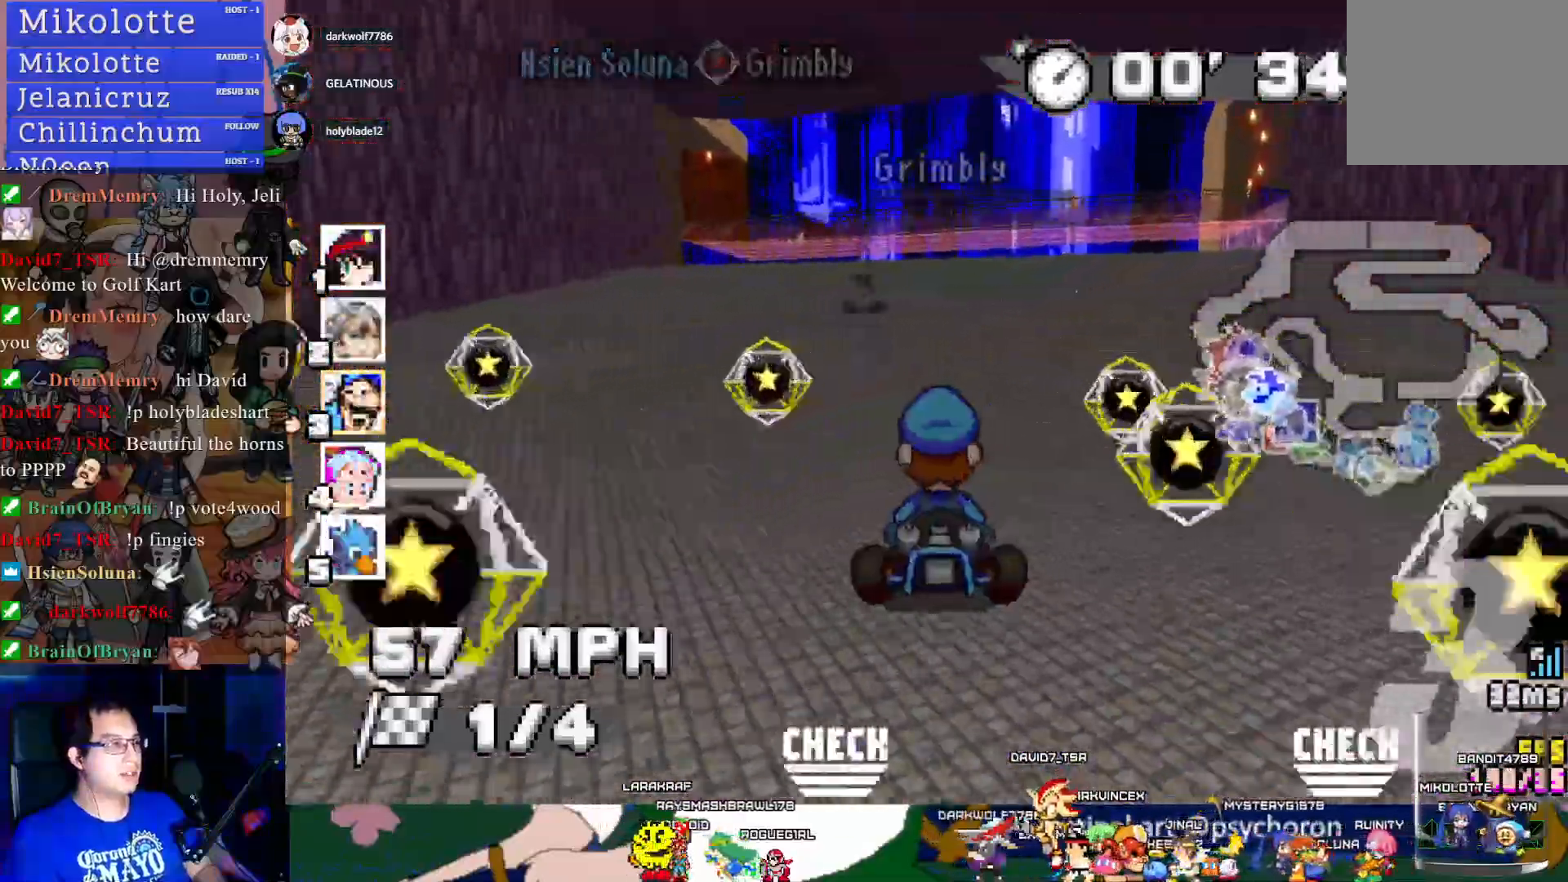
{"buttons": ["CROSS"], "left_stick": "center", "right_stick": "center", "events": [[117, "left_stick", "down-right"], [250, "left_stick", "center"]]}
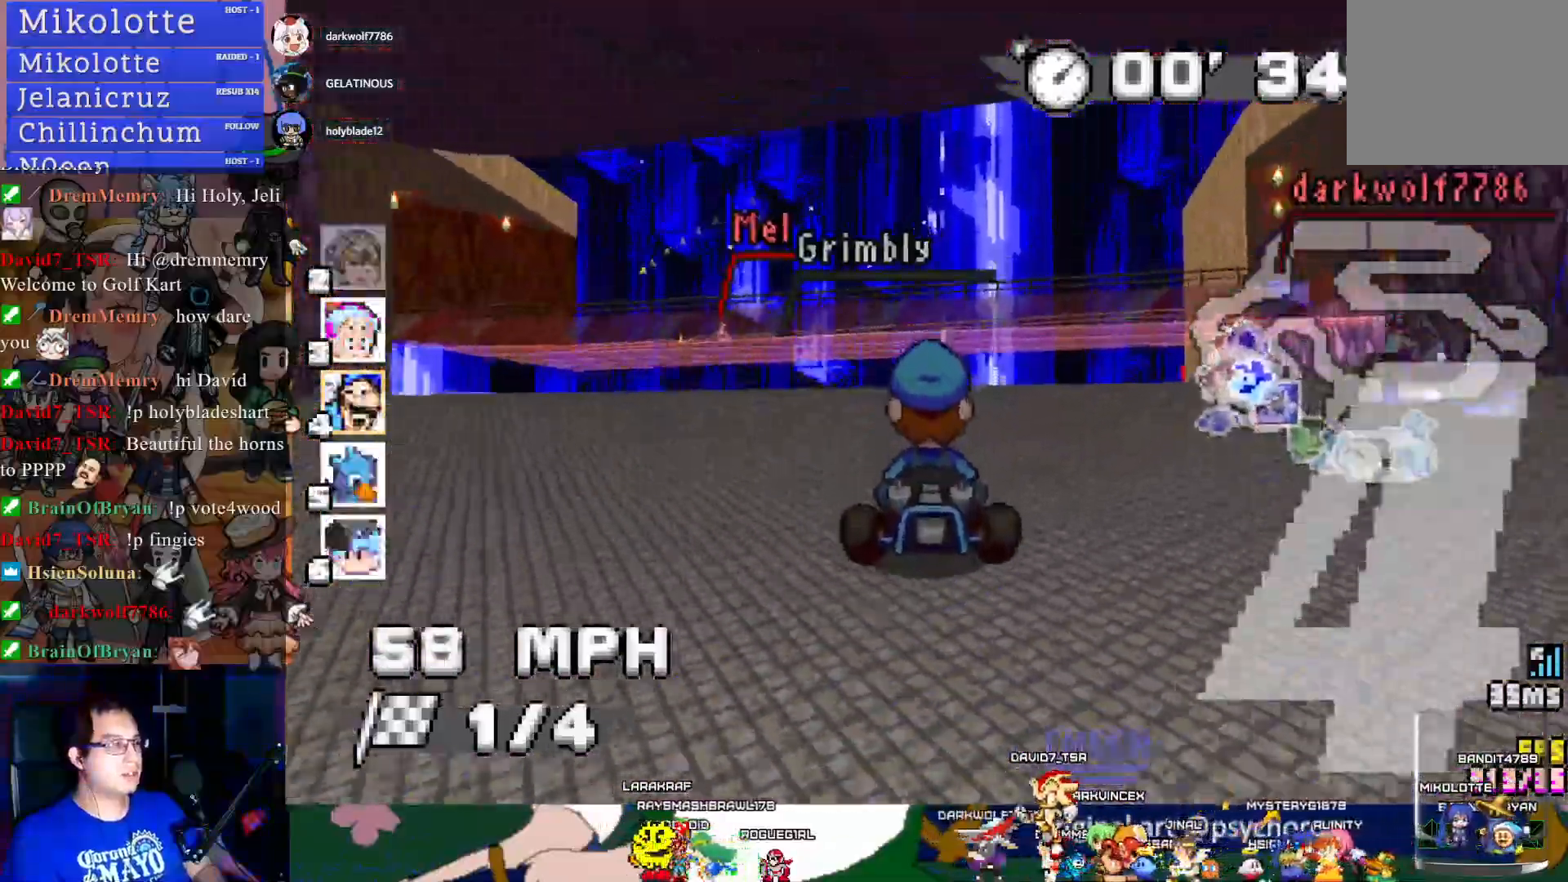
{"buttons": ["CROSS"], "left_stick": "down-right", "right_stick": "center", "events": [[383, "left_stick", "down-right"]]}
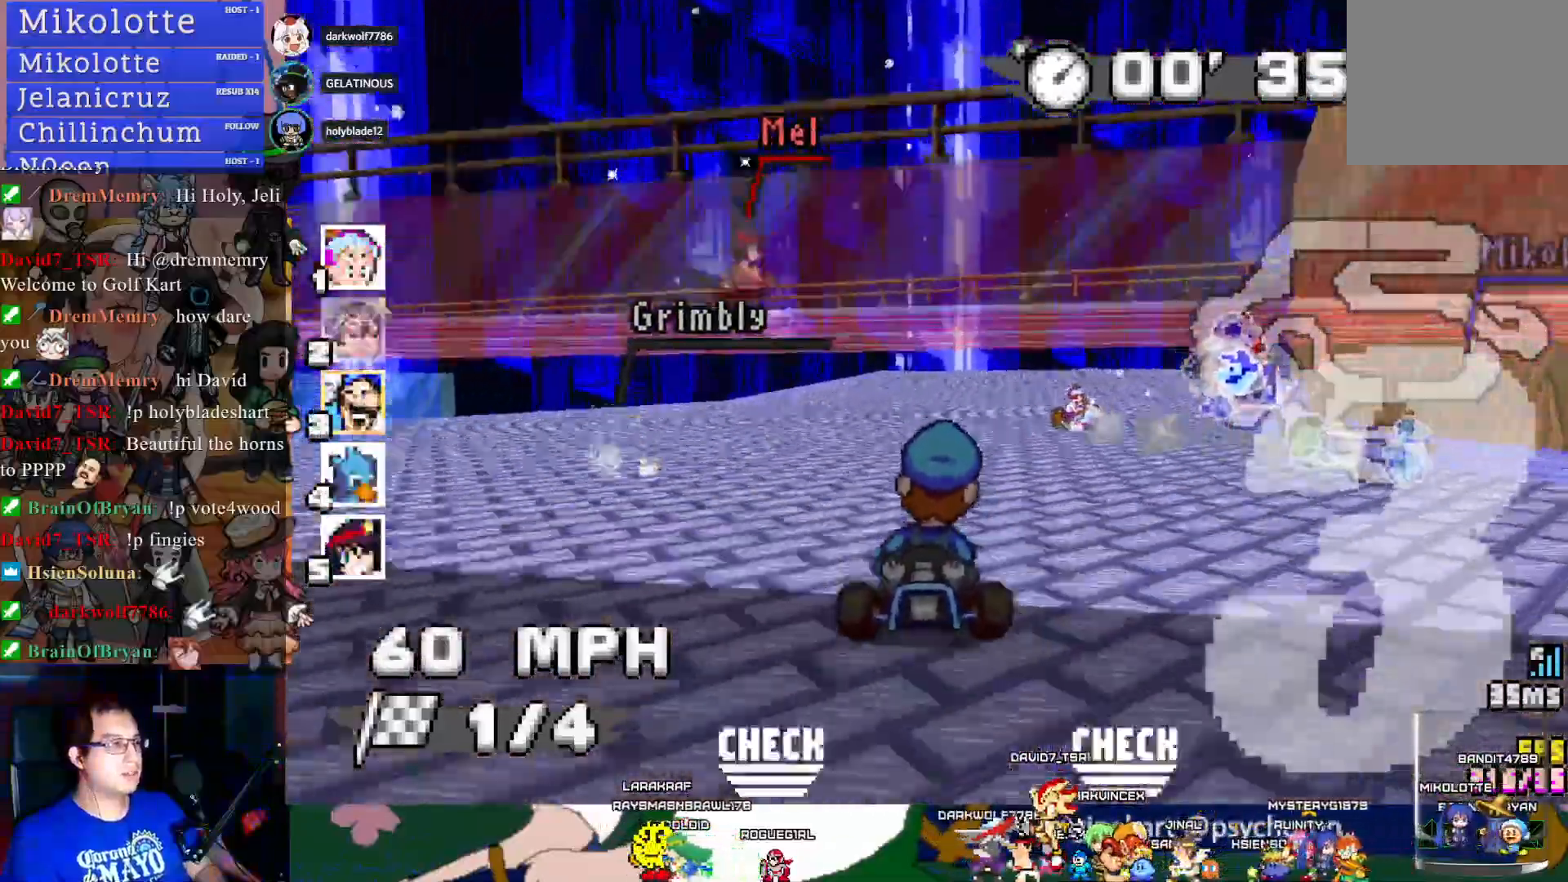
{"buttons": ["CROSS", "R1"], "left_stick": "right", "right_stick": "center", "events": [[17, "R1", "down"], [200, "CIRCLE", "down"], [300, "left_stick", "right"], [383, "CIRCLE", "up"]]}
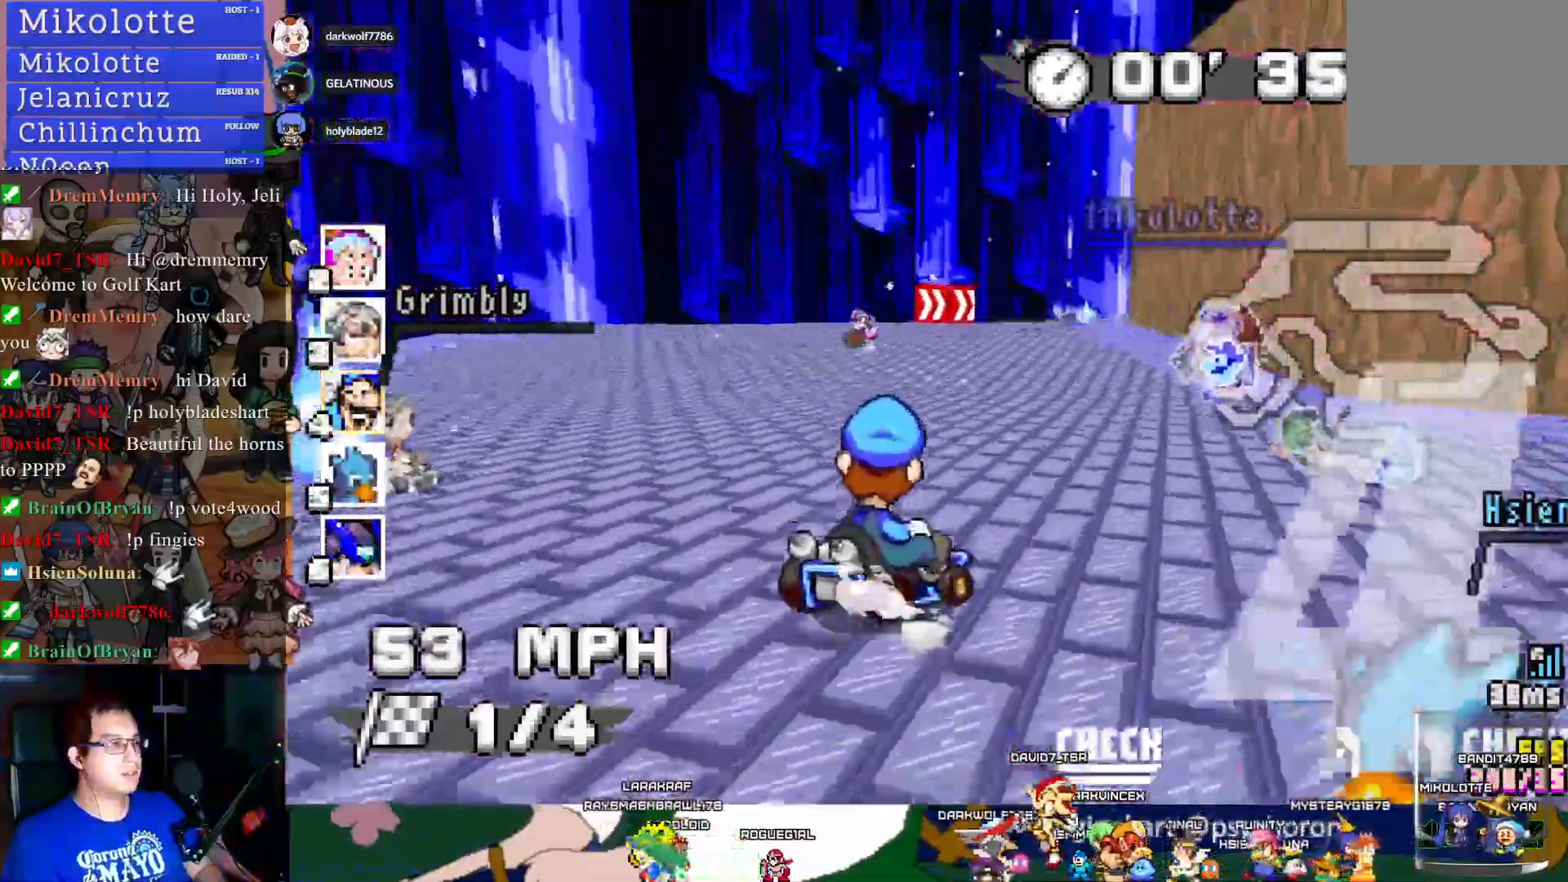
{"buttons": ["CROSS", "R1"], "left_stick": "right", "right_stick": "center", "events": []}
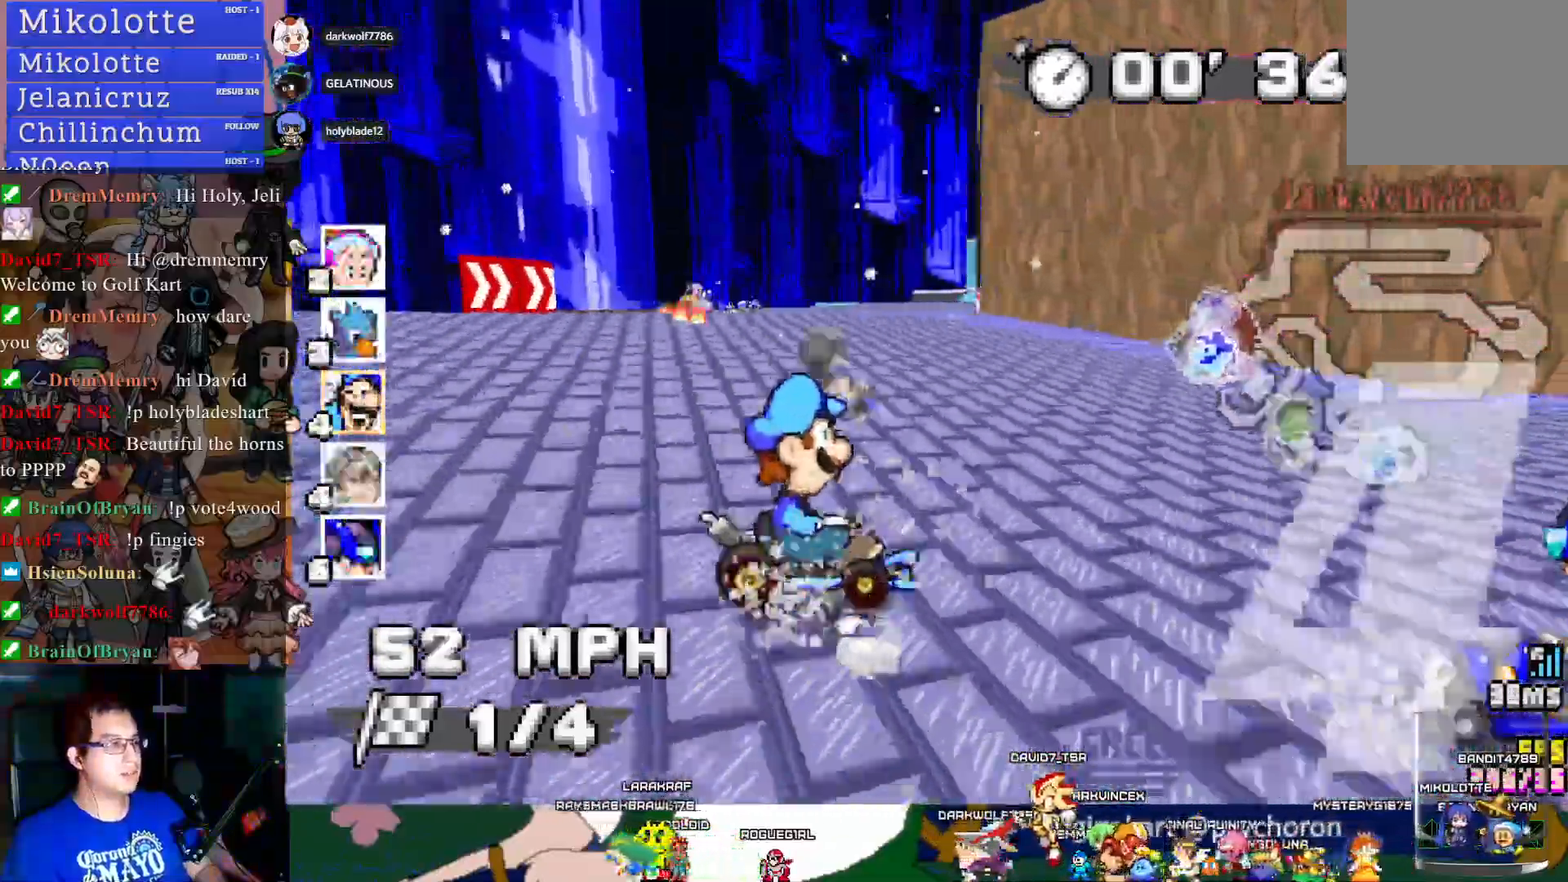
{"buttons": ["CROSS"], "left_stick": "center", "right_stick": "center", "events": [[50, "R1", "up"], [83, "left_stick", "center"], [150, "left_stick", "left"], [250, "left_stick", "center"]]}
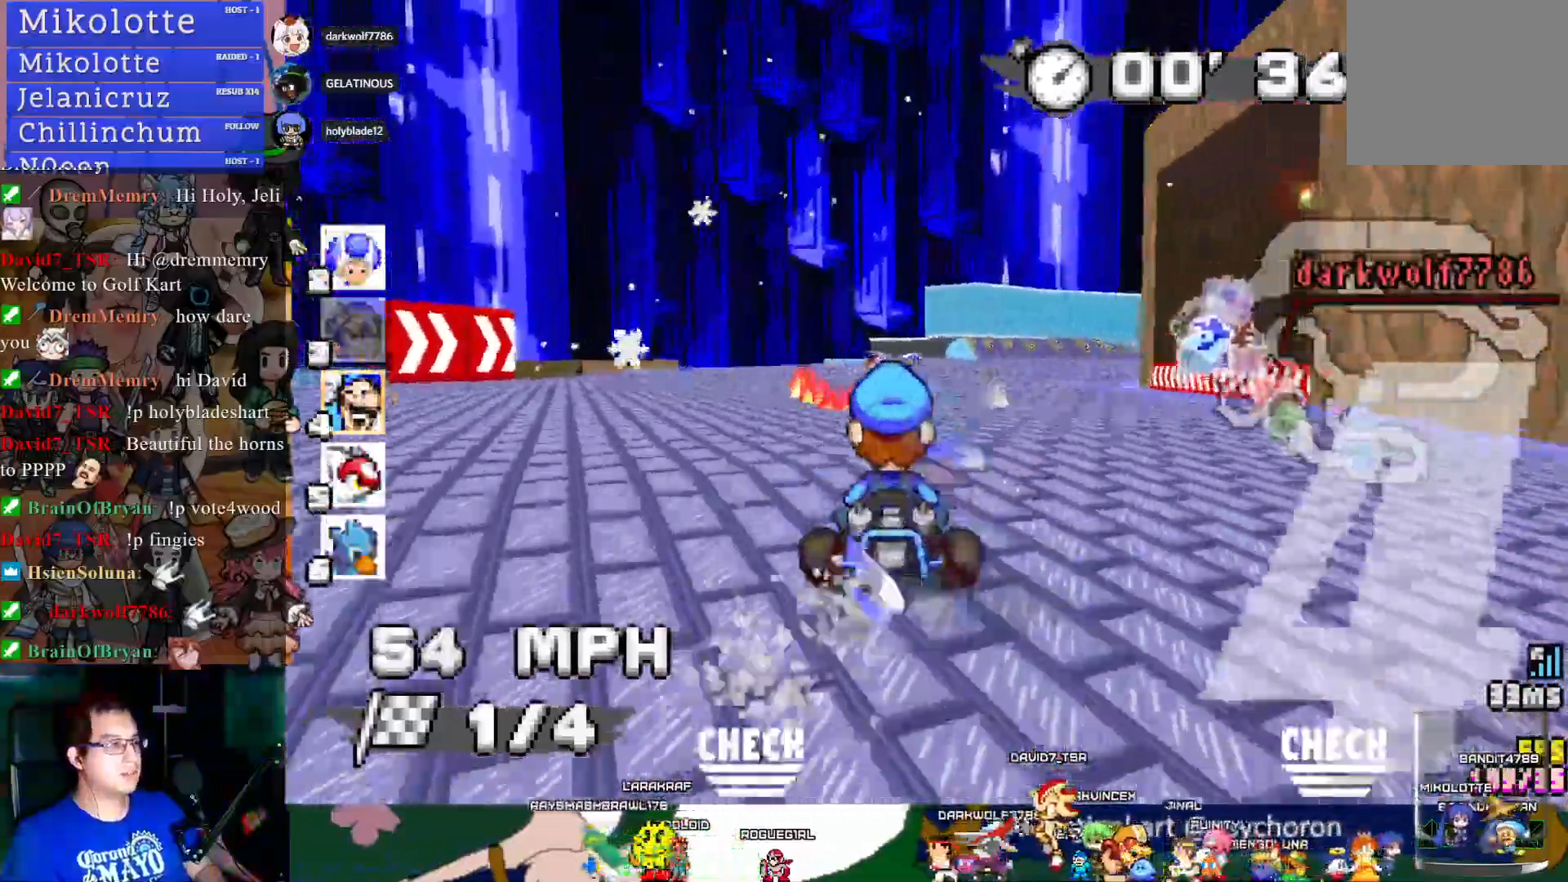
{"buttons": ["CROSS"], "left_stick": "center", "right_stick": "center", "events": [[50, "left_stick", "down-right"], [283, "left_stick", "center"]]}
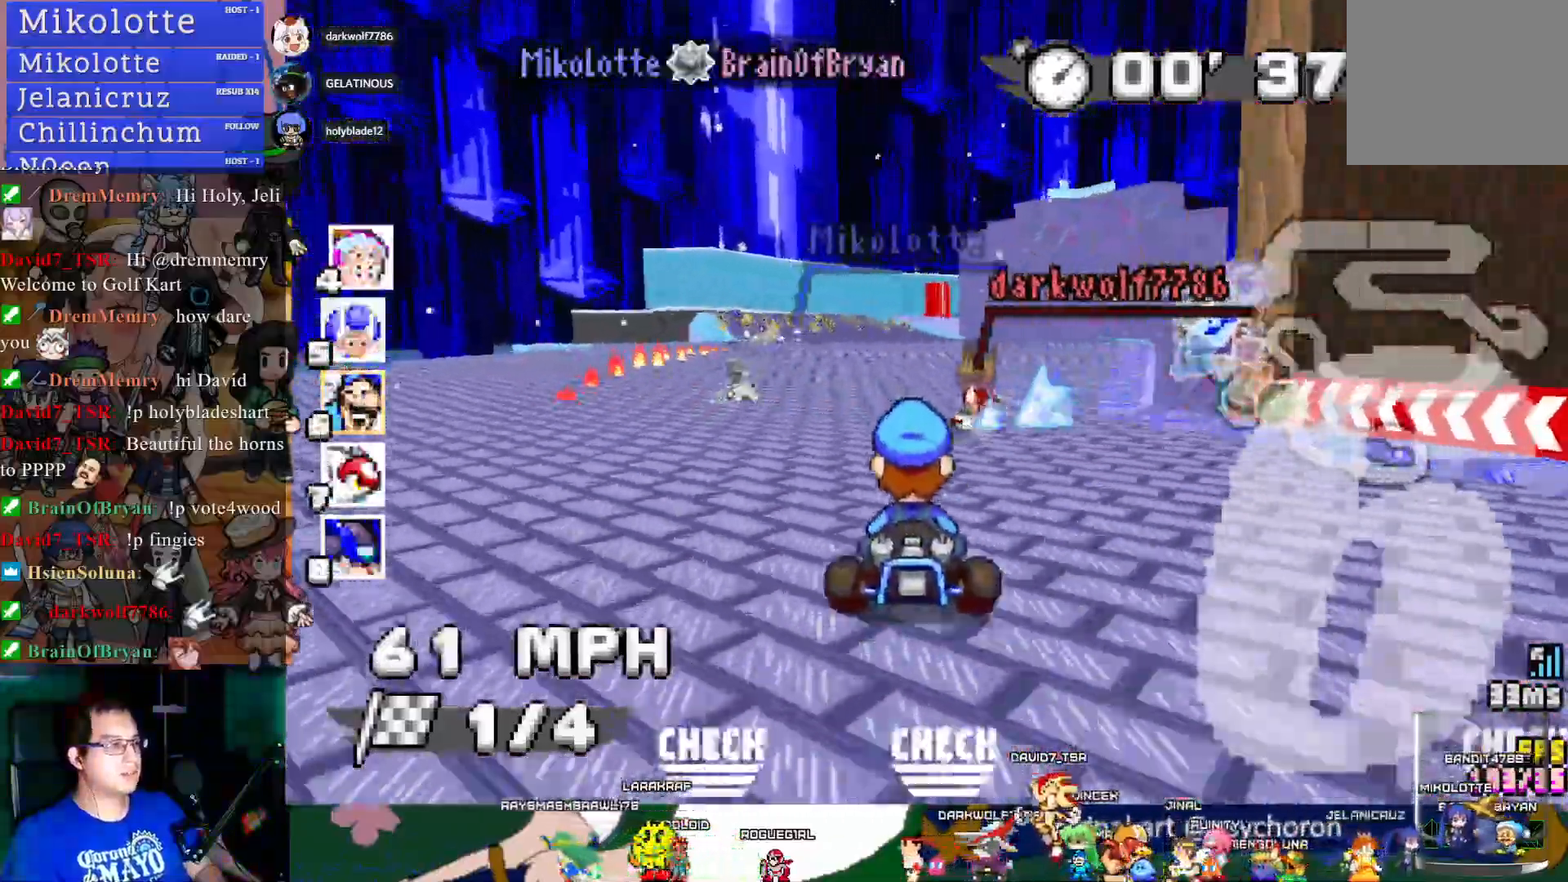
{"buttons": ["CROSS"], "left_stick": "center", "right_stick": "center", "events": [[183, "left_stick", "left"], [333, "left_stick", "center"]]}
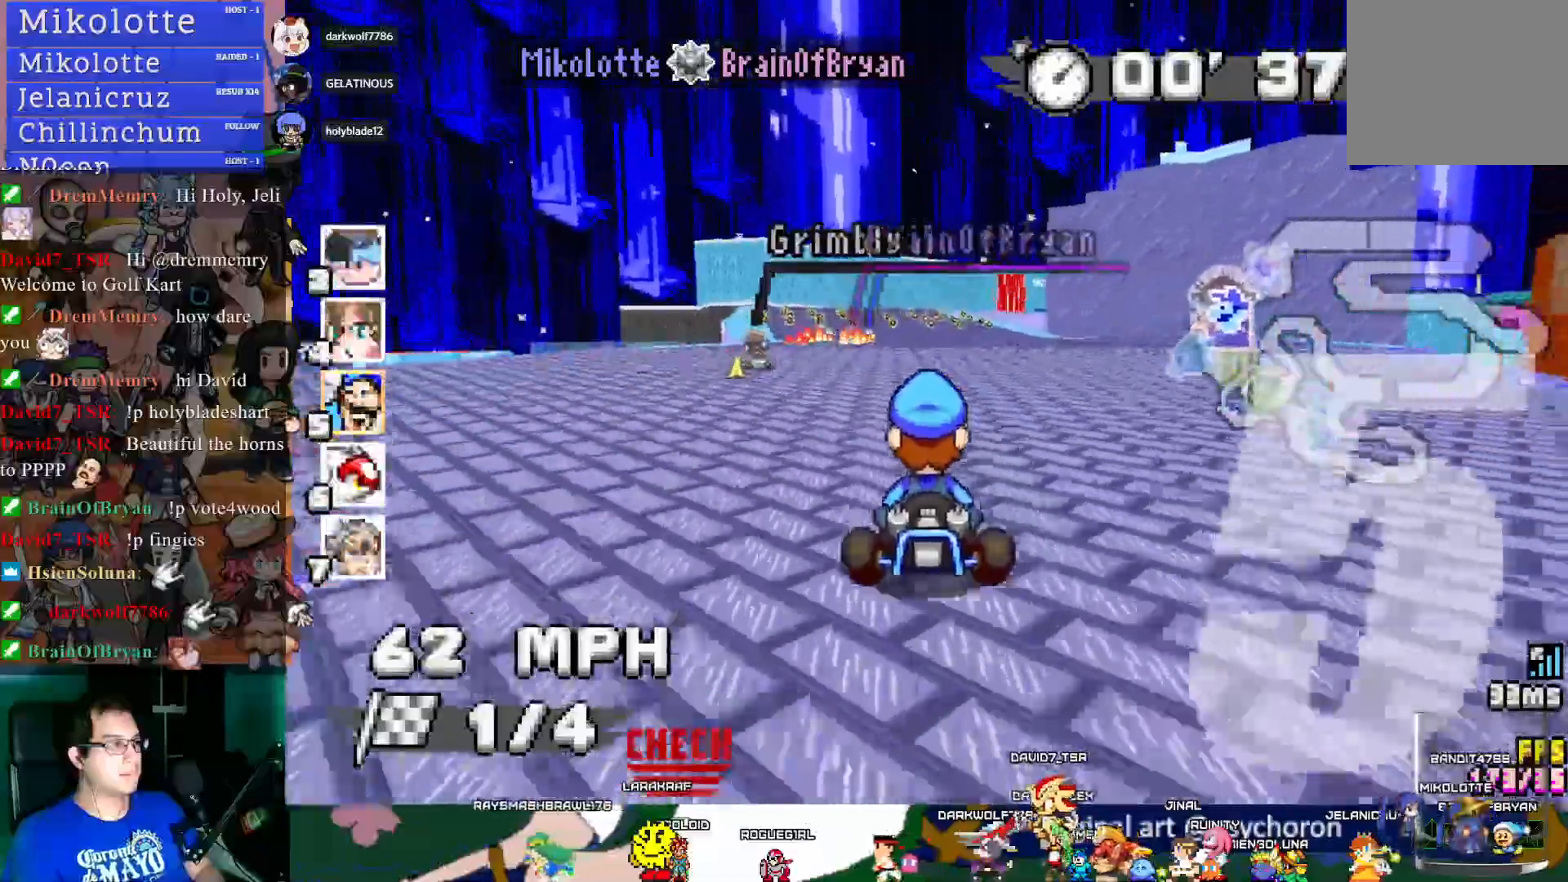
{"buttons": ["CROSS"], "left_stick": "center", "right_stick": "center", "events": []}
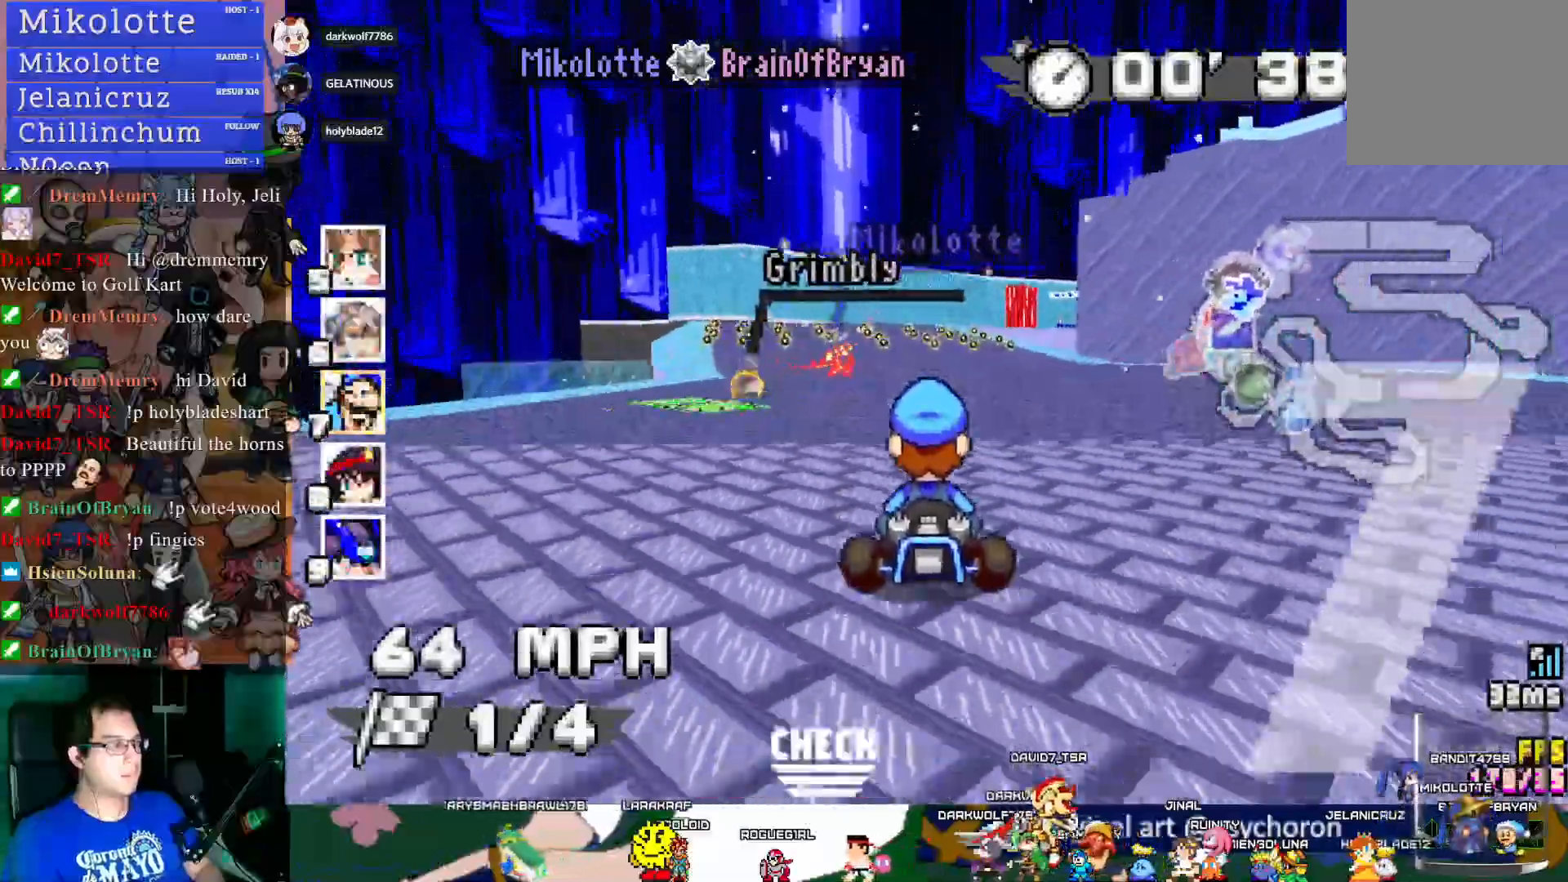
{"buttons": ["CROSS", "R1"], "left_stick": "down-right", "right_stick": "center", "events": [[350, "left_stick", "down-right"], [383, "R1", "down"]]}
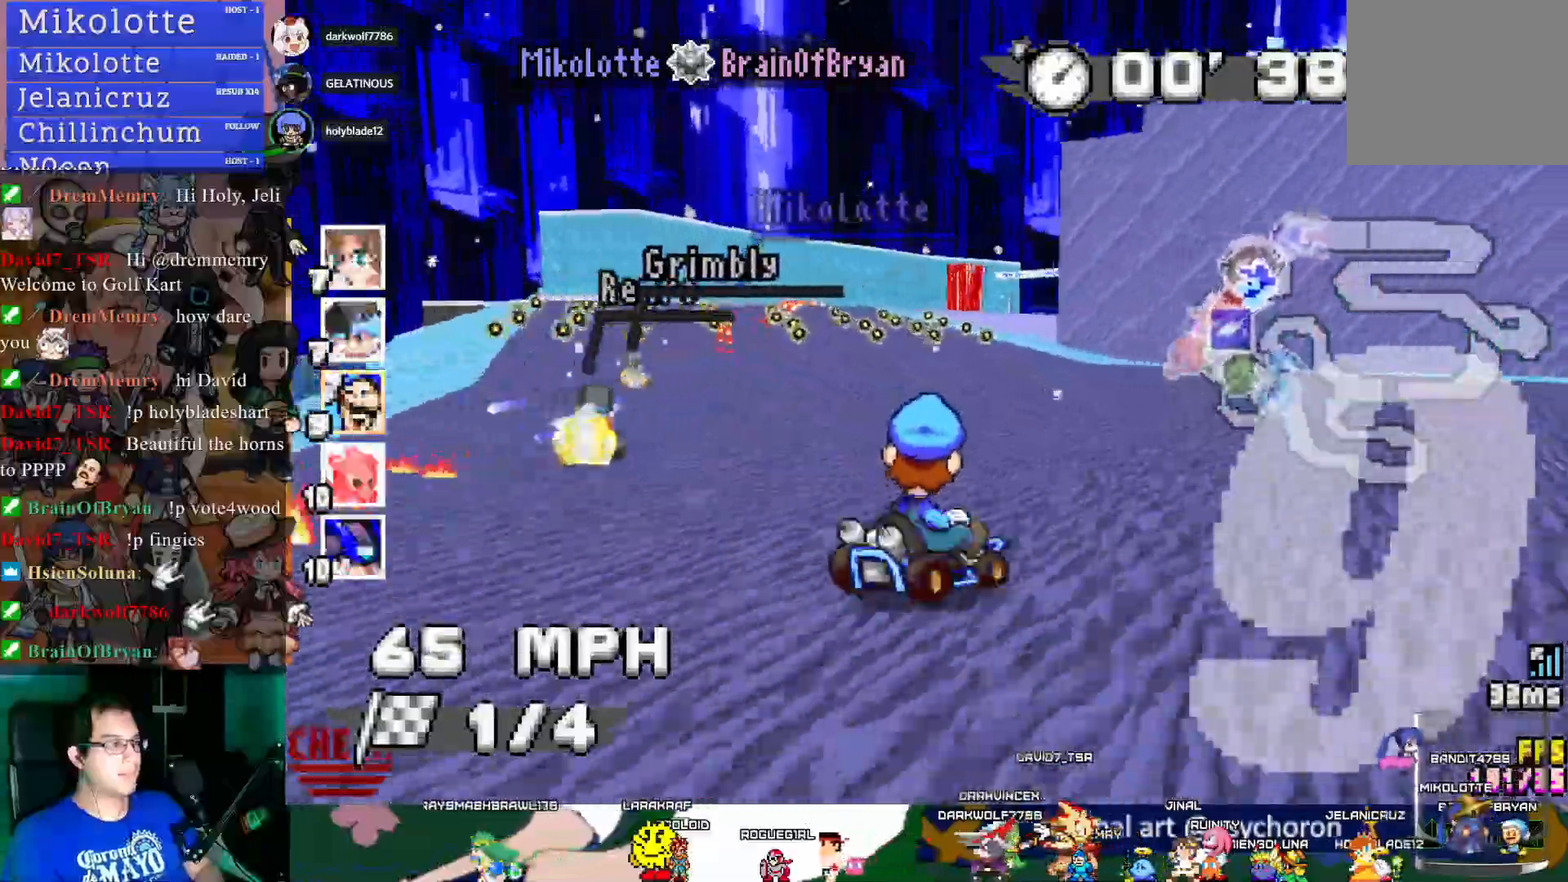
{"buttons": ["CROSS", "R1"], "left_stick": "left", "right_stick": "center", "events": [[117, "left_stick", "center"], [267, "left_stick", "up-left"], [317, "left_stick", "left"]]}
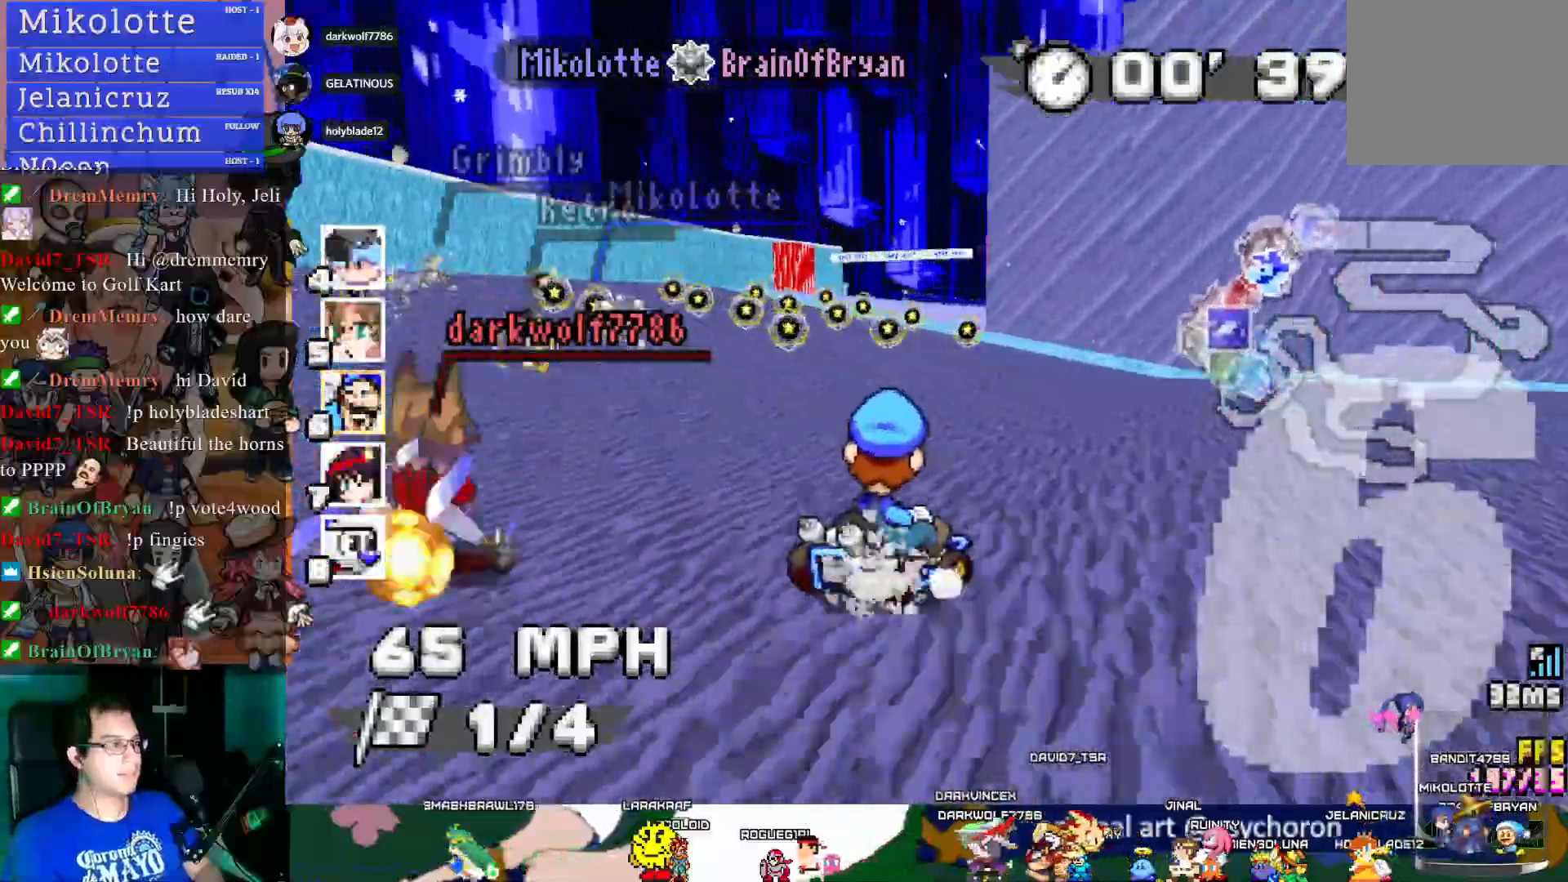
{"buttons": ["CROSS", "R1"], "left_stick": "left", "right_stick": "center", "events": []}
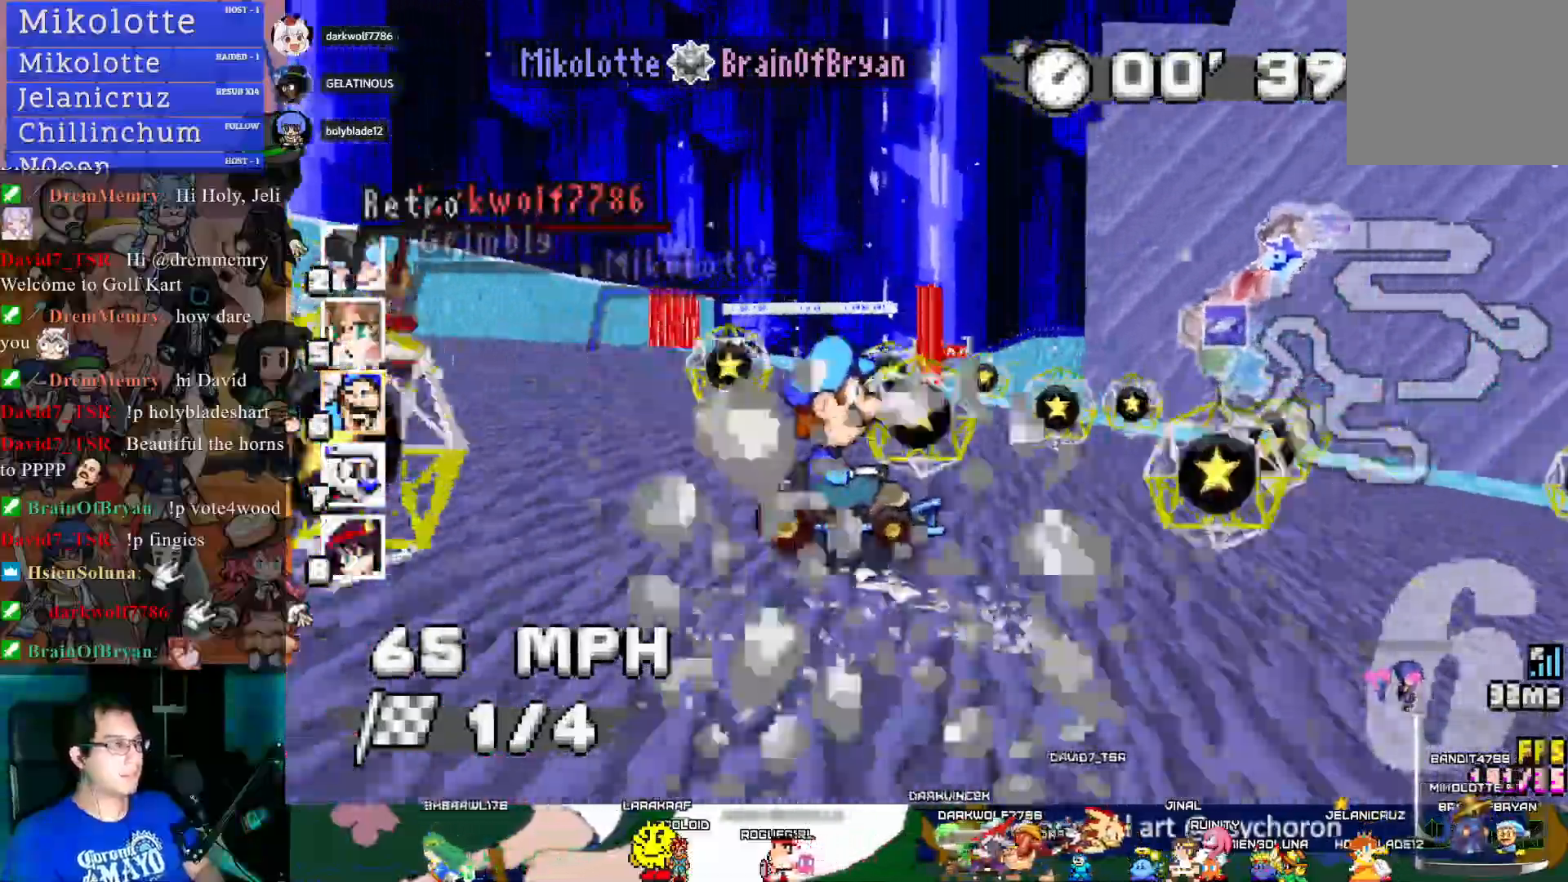
{"buttons": ["CROSS", "R1"], "left_stick": "left", "right_stick": "center", "events": []}
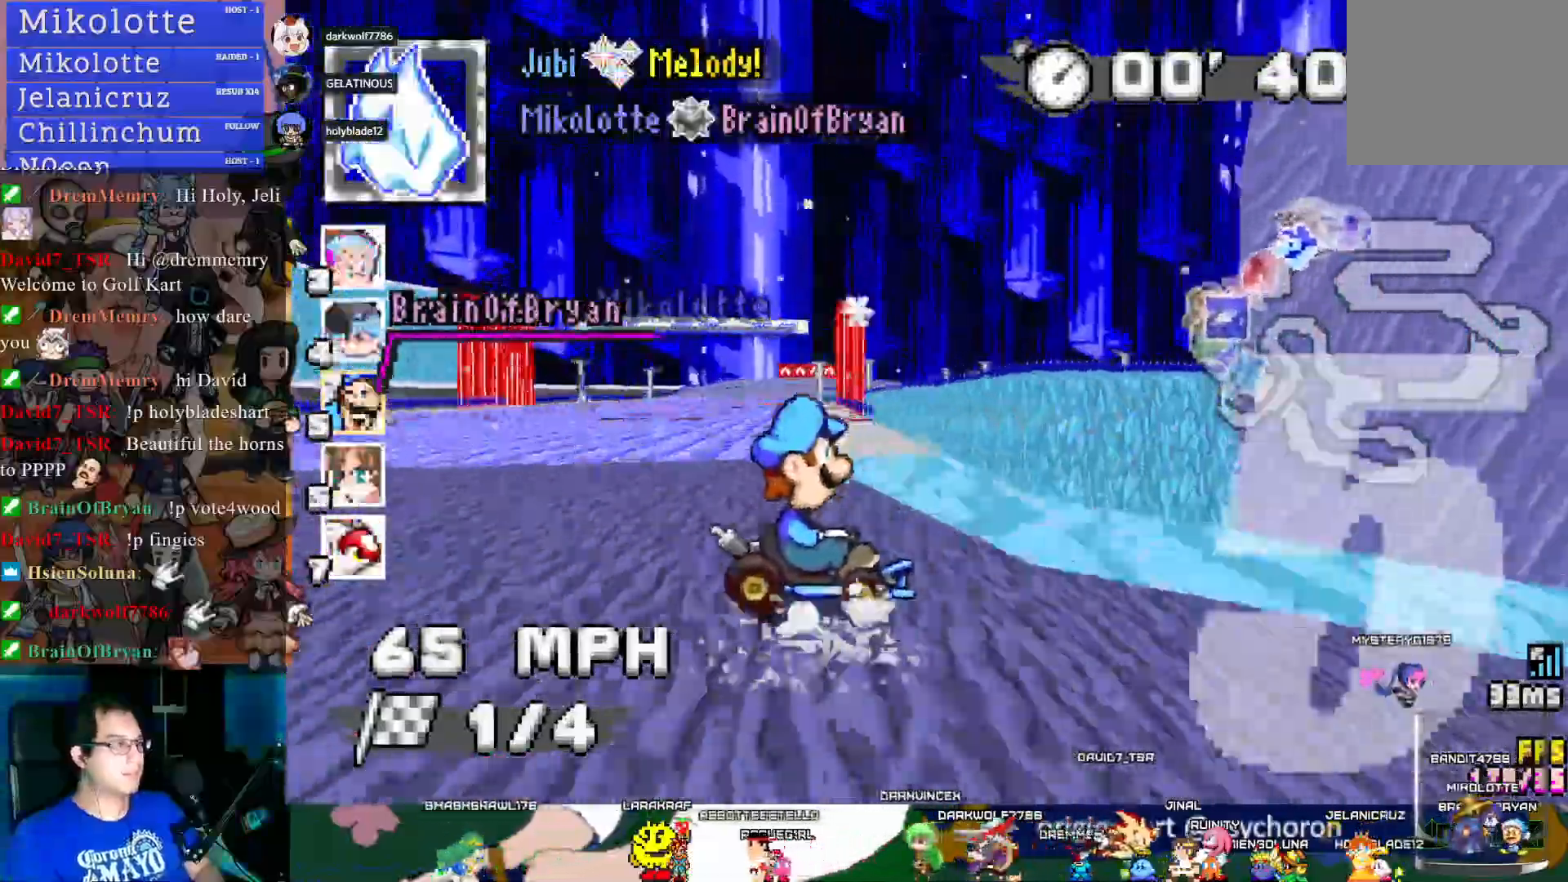
{"buttons": ["CROSS"], "left_stick": "left", "right_stick": "center", "events": [[267, "R1", "up"]]}